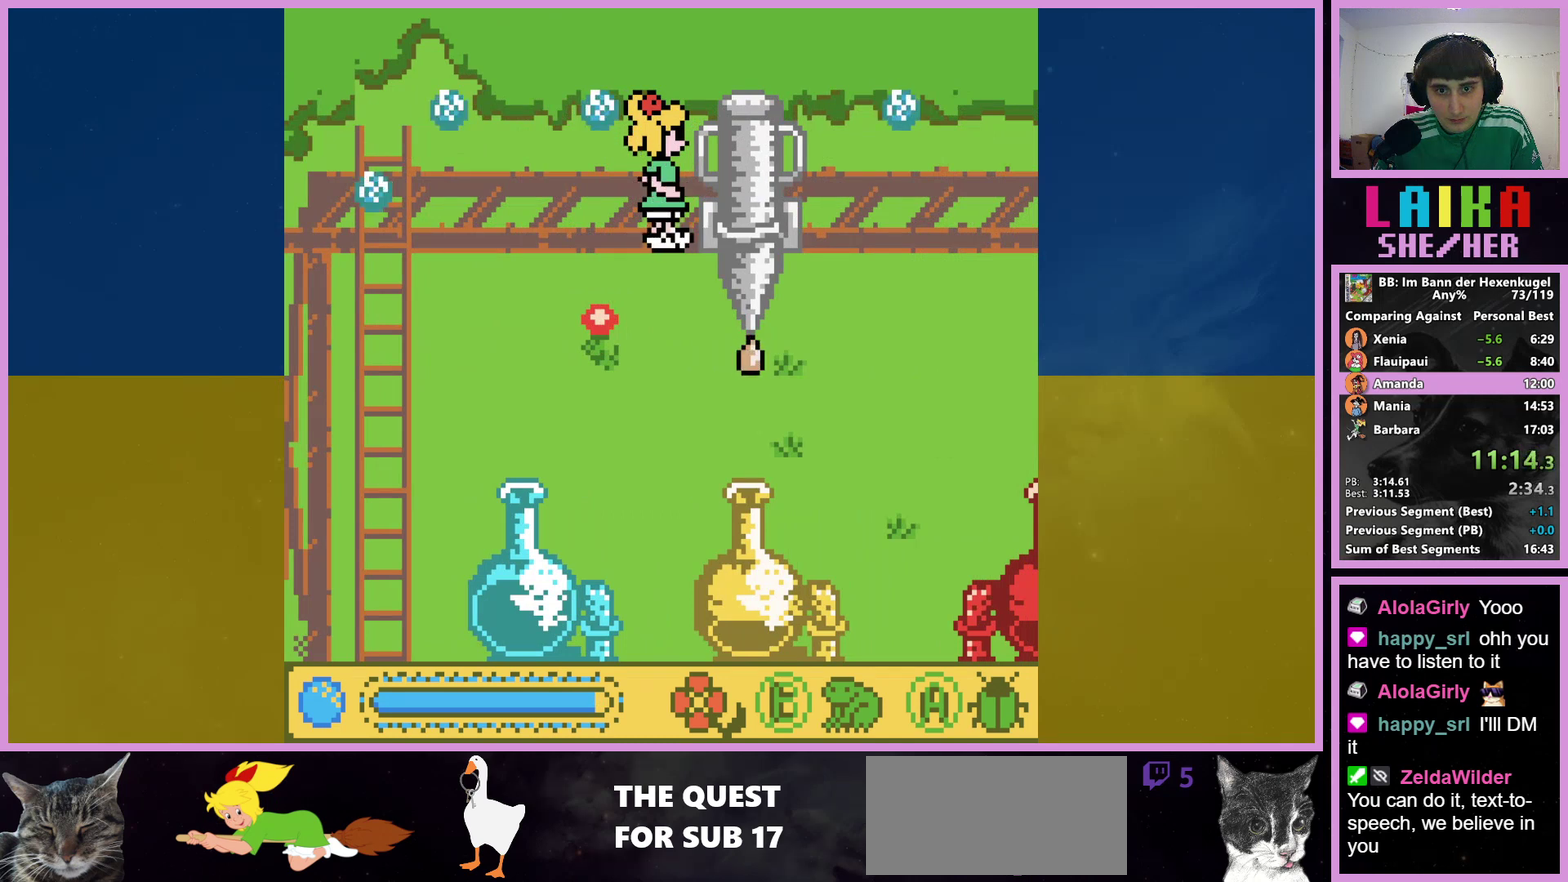
Gameplay with a controller (Nintendo layout); each line is a JSON object with the inputs held at the frame after it. "events" lists button and stick changes between this image and that frame as [ms after this image, input, new state], when the widget could be followed in between. Not read: L3 R3.
{"buttons": ["DPAD_RIGHT"], "events": []}
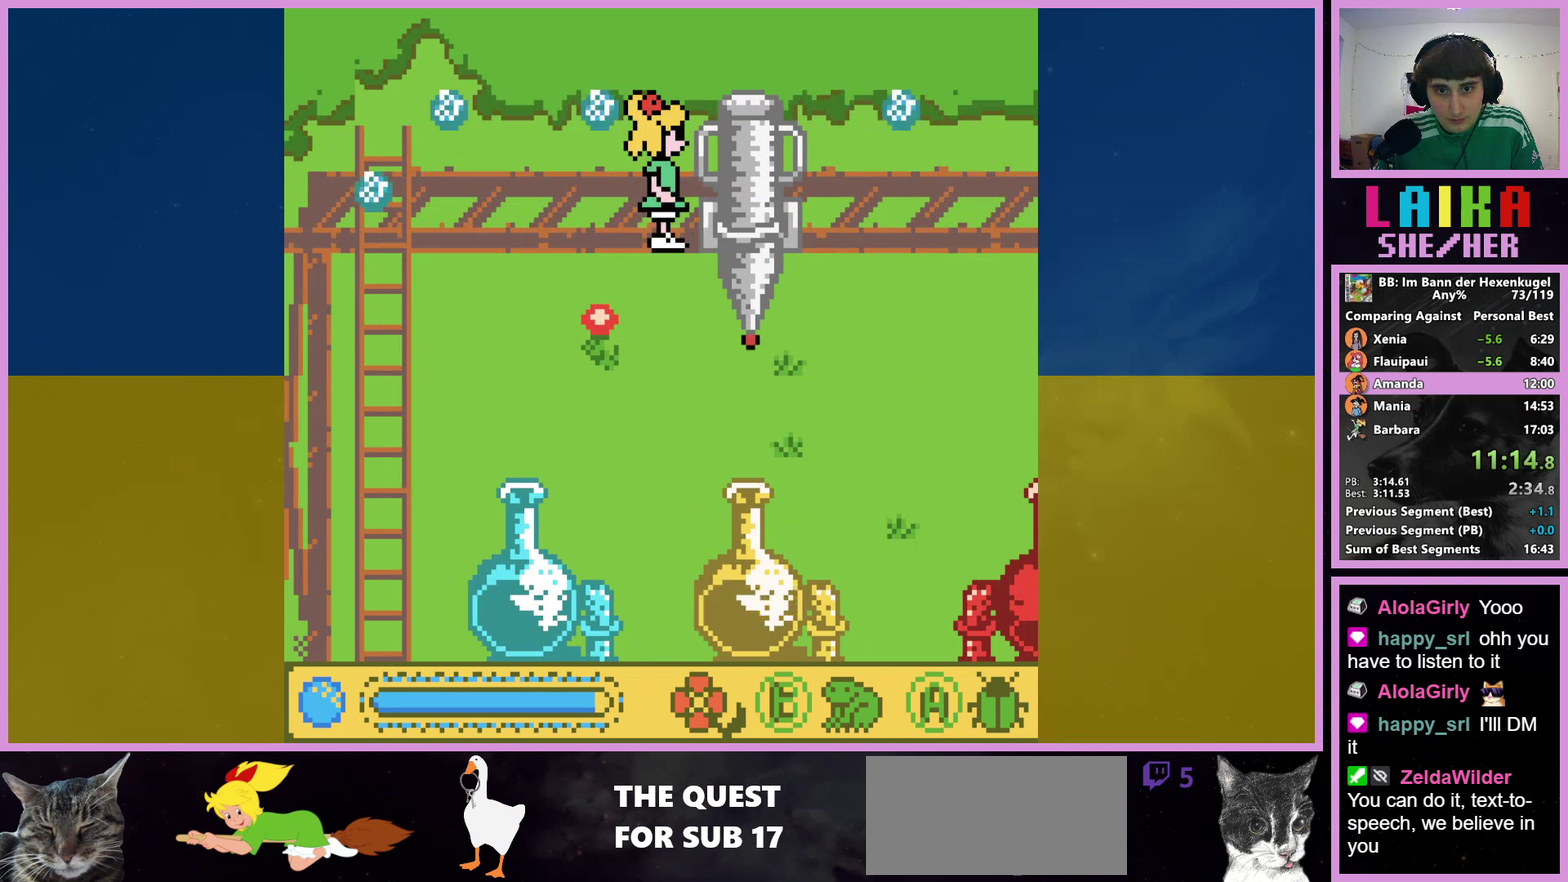
{"buttons": ["DPAD_RIGHT"], "events": [[267, "A", "down"], [367, "A", "up"]]}
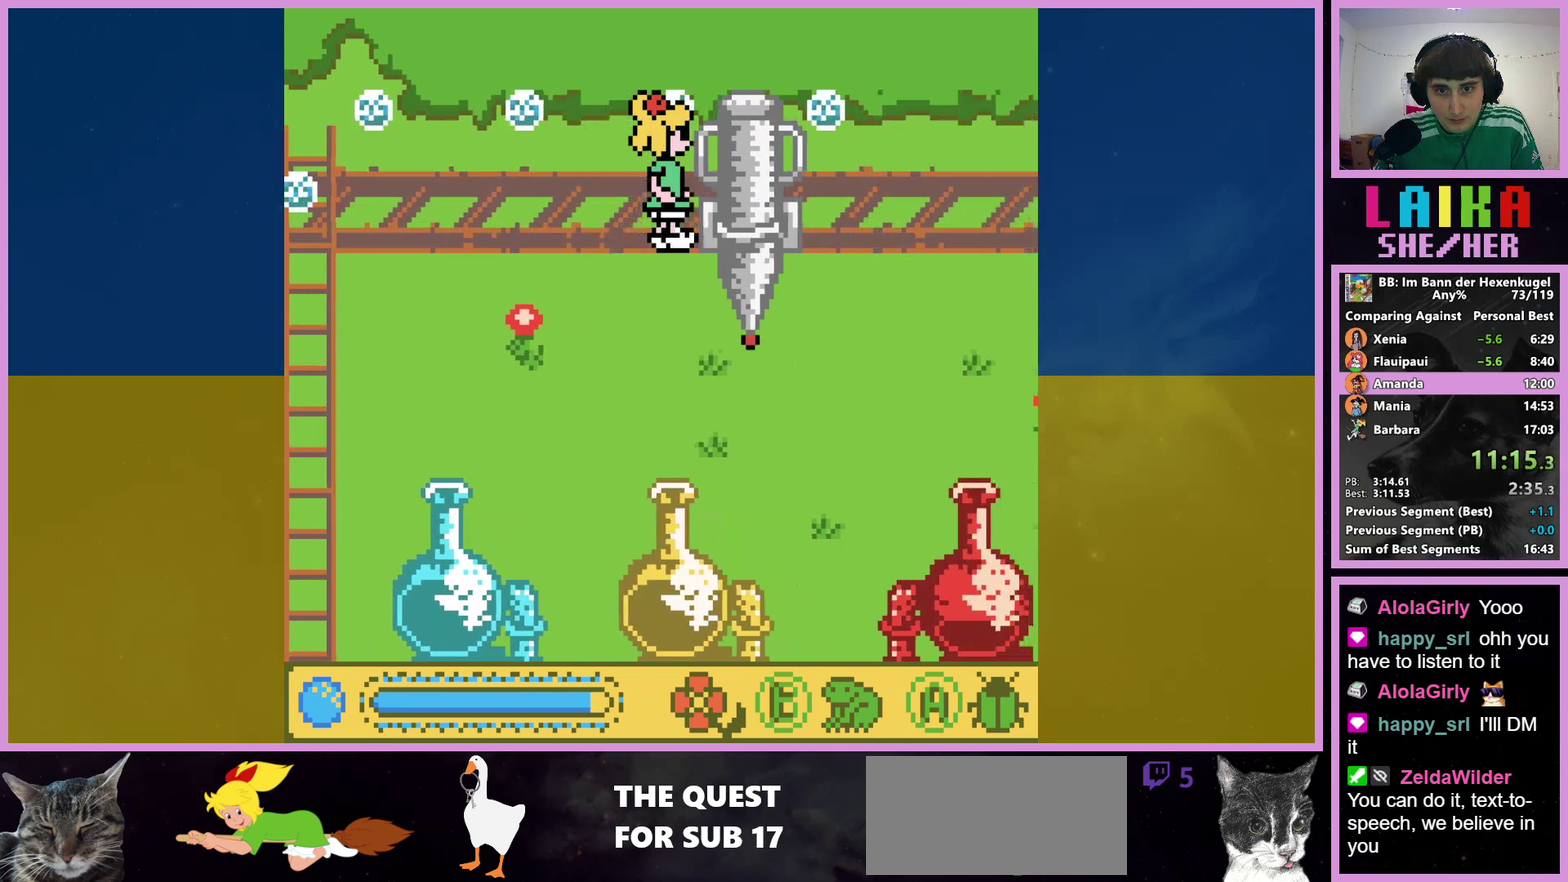
{"buttons": ["DPAD_RIGHT"], "events": [[33, "A", "down"], [133, "A", "up"], [367, "A", "down"], [467, "A", "up"]]}
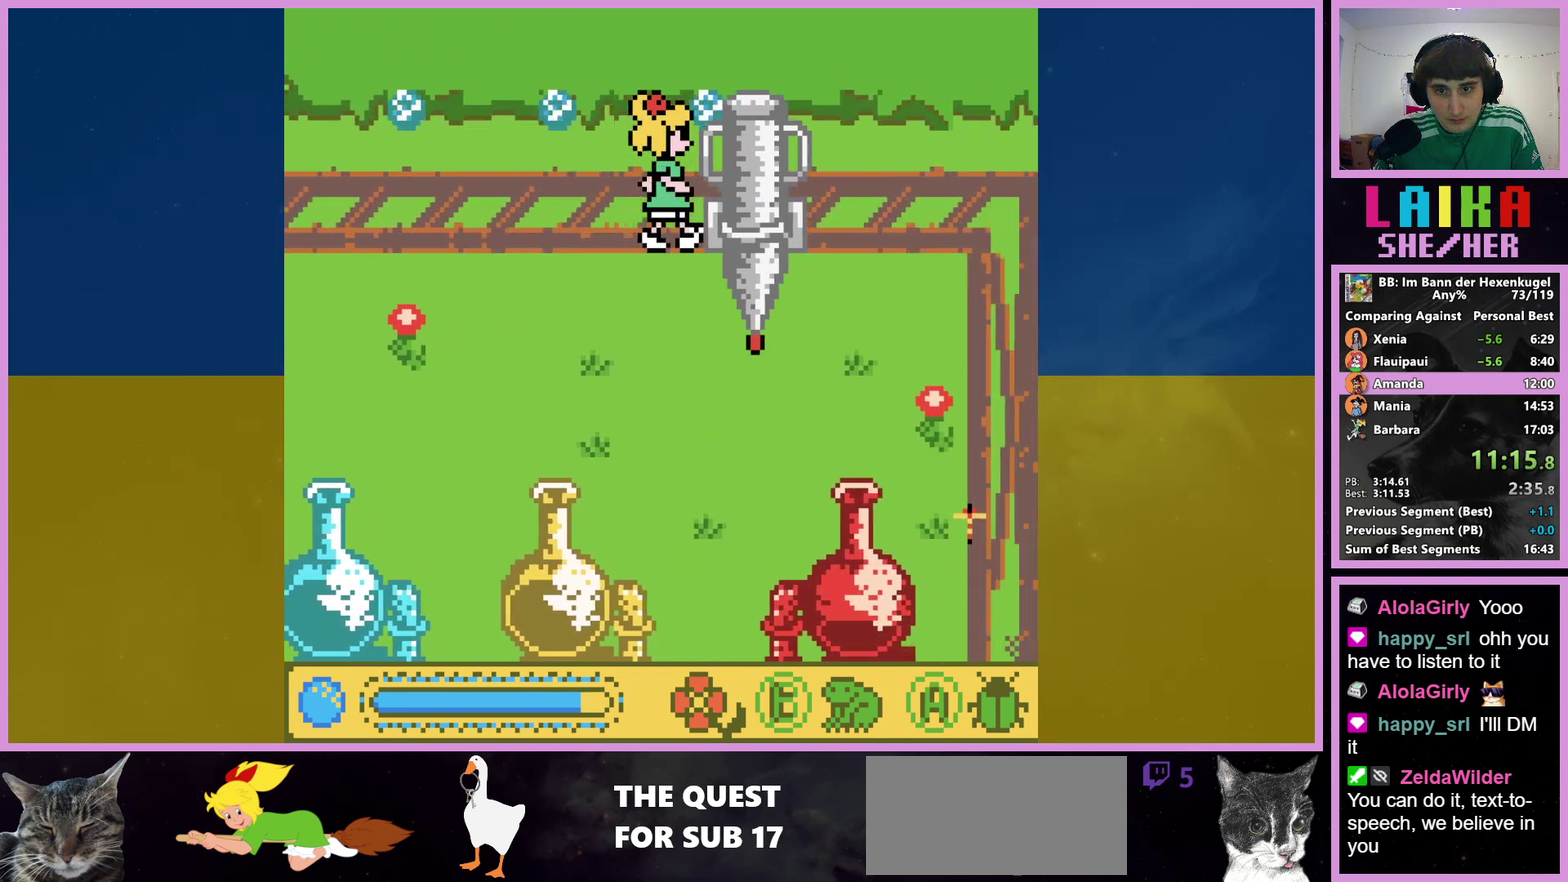
{"buttons": ["DPAD_RIGHT"], "events": []}
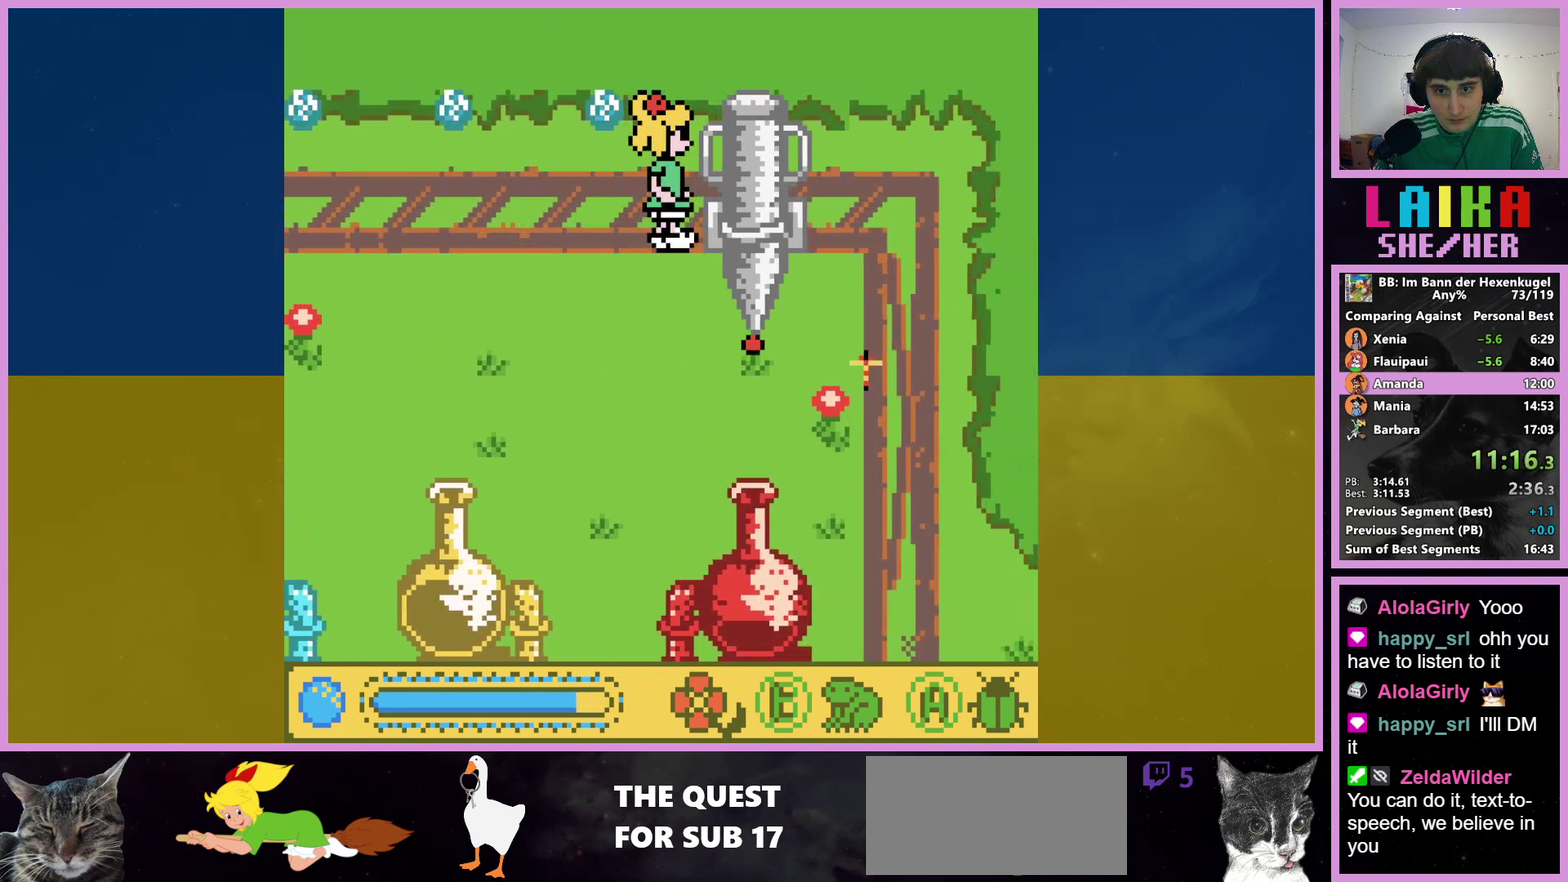
{"buttons": ["DPAD_RIGHT"], "events": []}
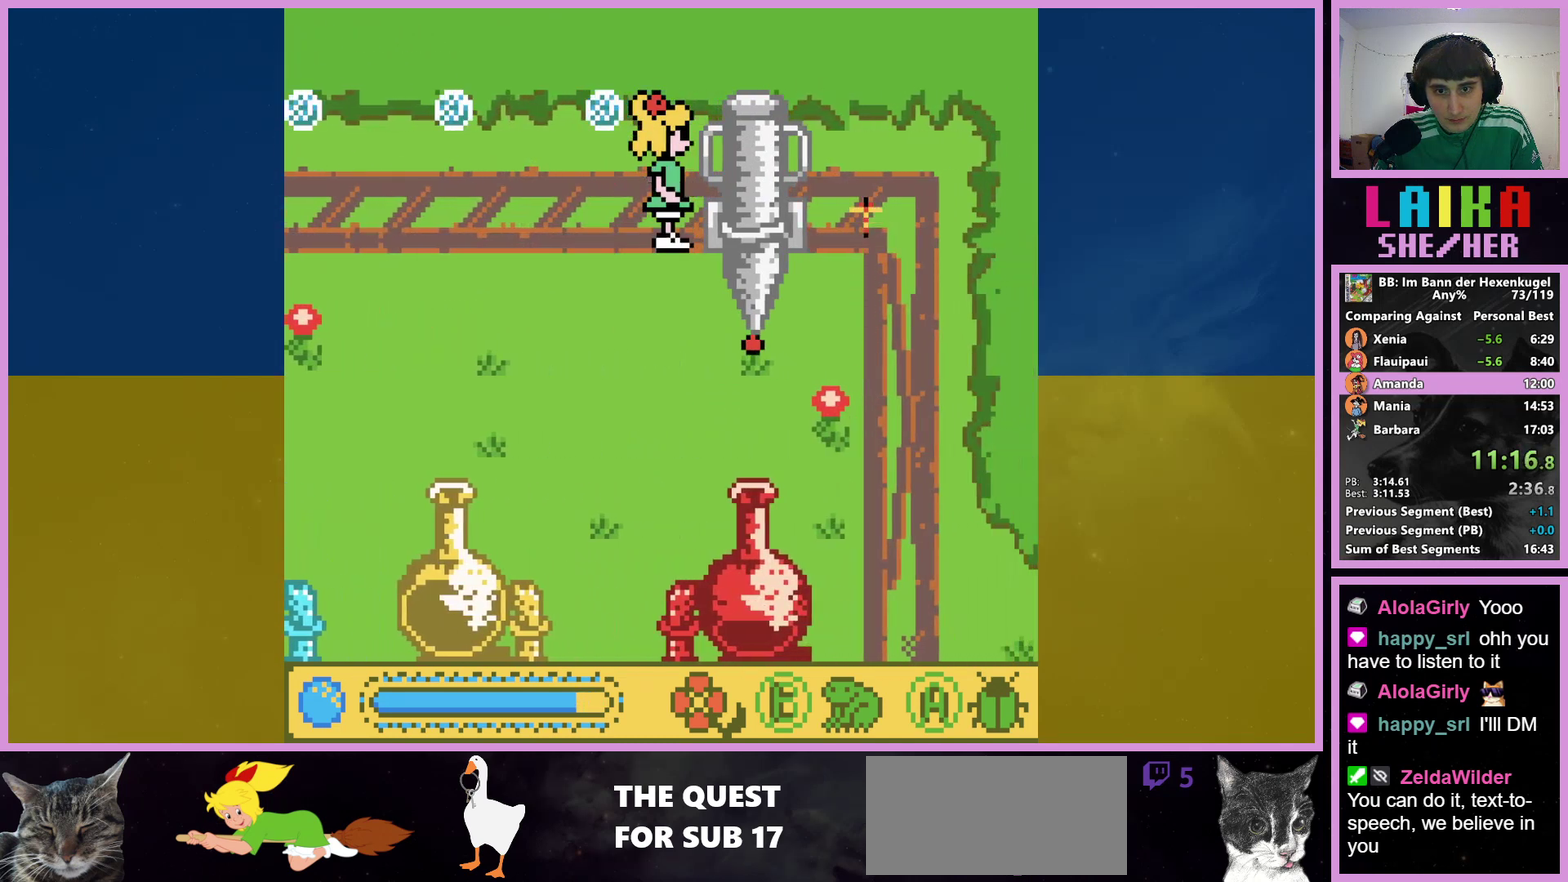
{"buttons": ["DPAD_RIGHT"], "events": []}
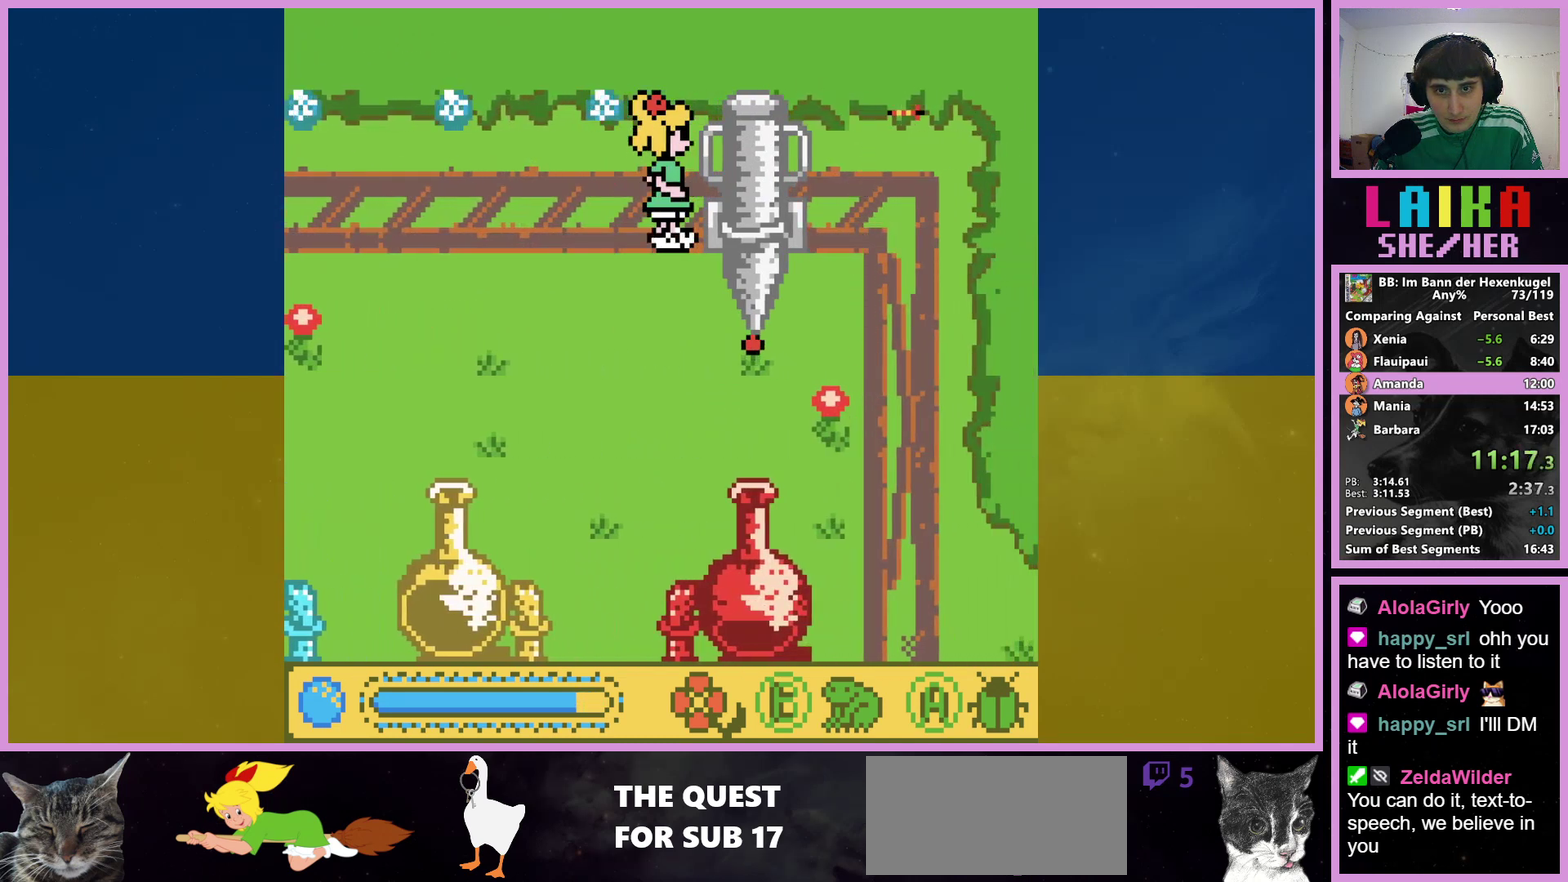
{"buttons": ["DPAD_LEFT"], "events": [[33, "B", "down"], [100, "B", "up"], [267, "DPAD_LEFT", "down"], [300, "DPAD_RIGHT", "up"]]}
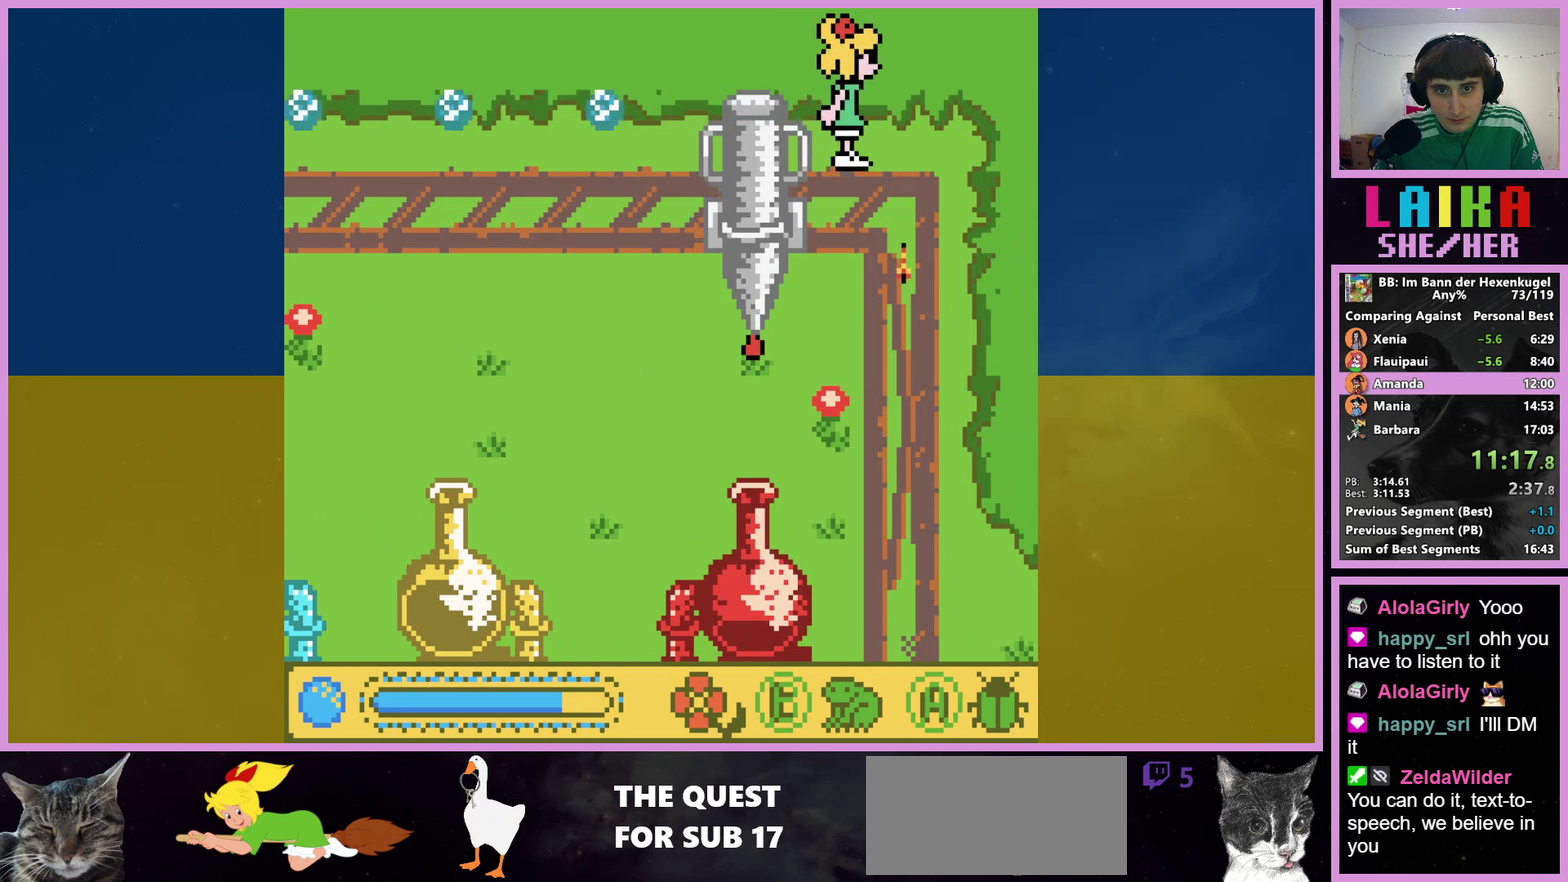
{"buttons": ["DPAD_LEFT"], "events": []}
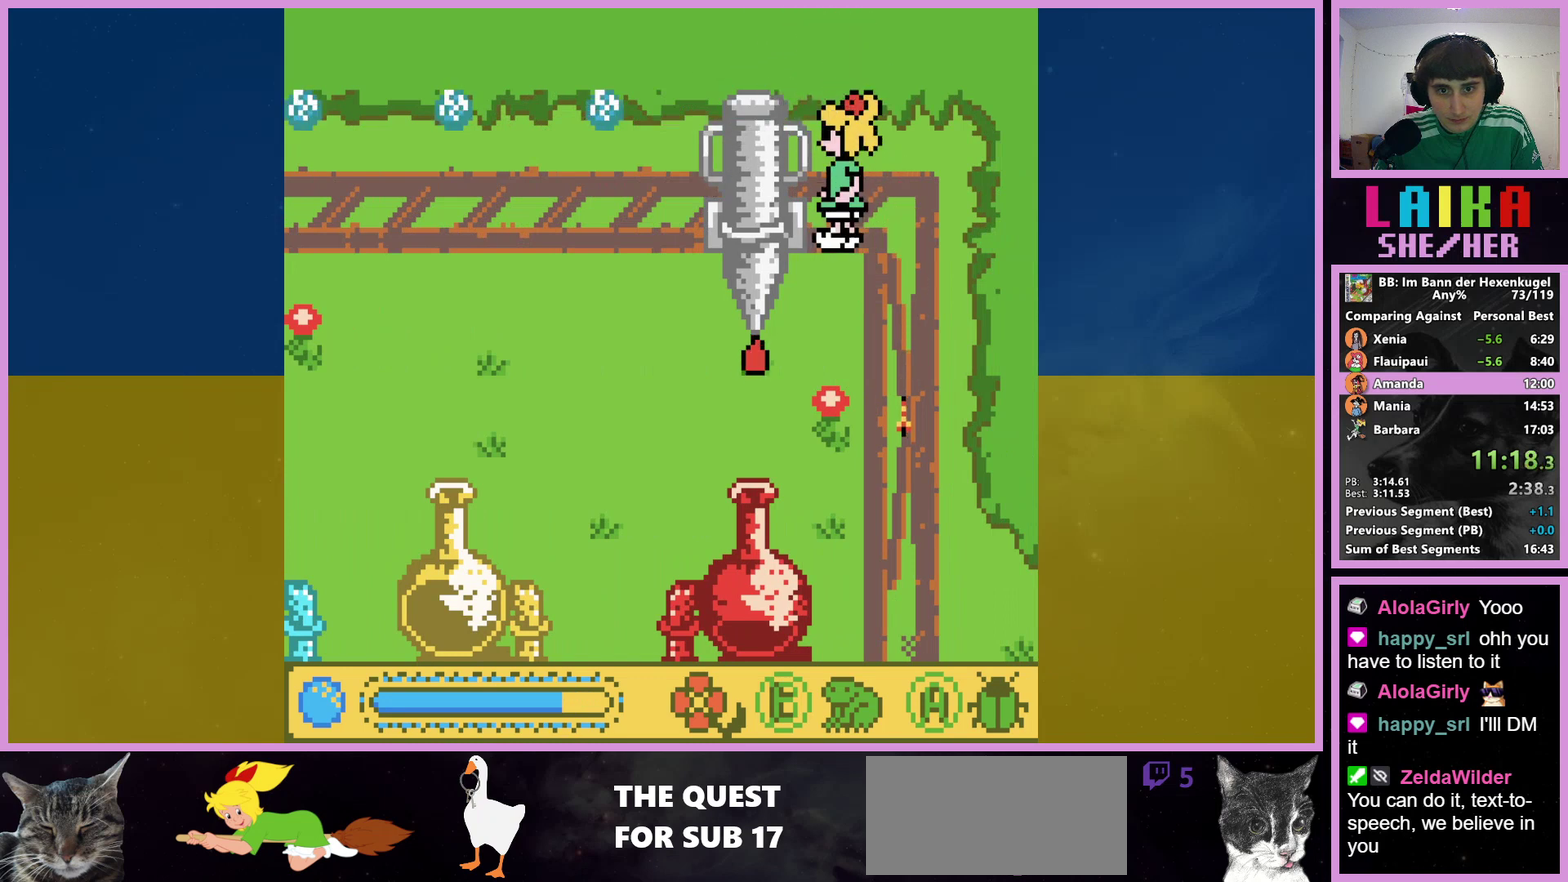
{"buttons": ["DPAD_LEFT"], "events": []}
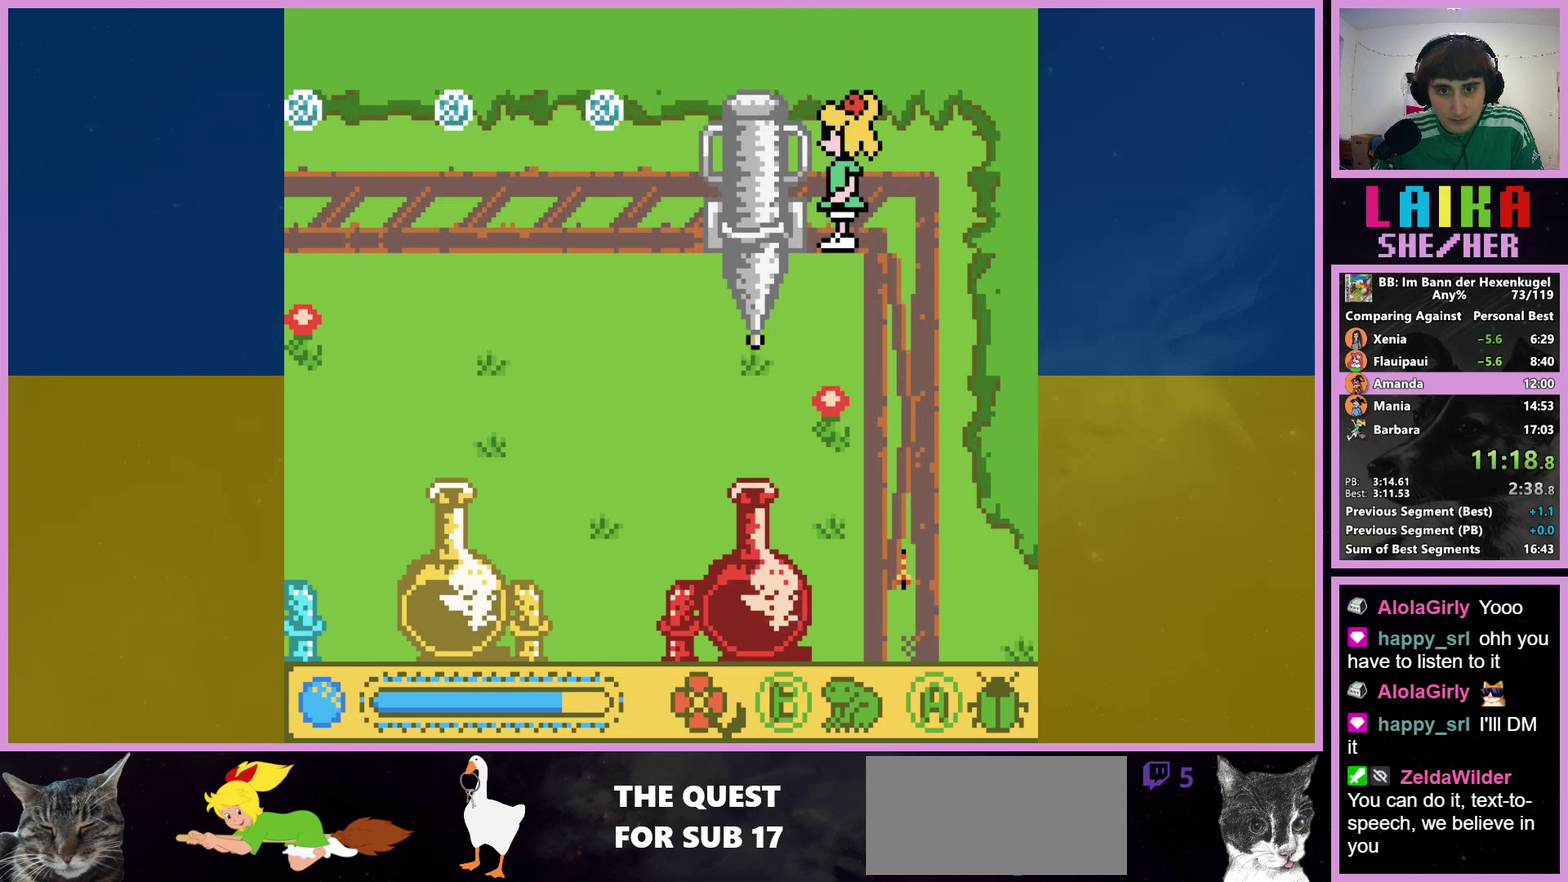
{"buttons": ["A", "DPAD_LEFT"], "events": [[167, "A", "down"], [233, "A", "up"], [467, "A", "down"]]}
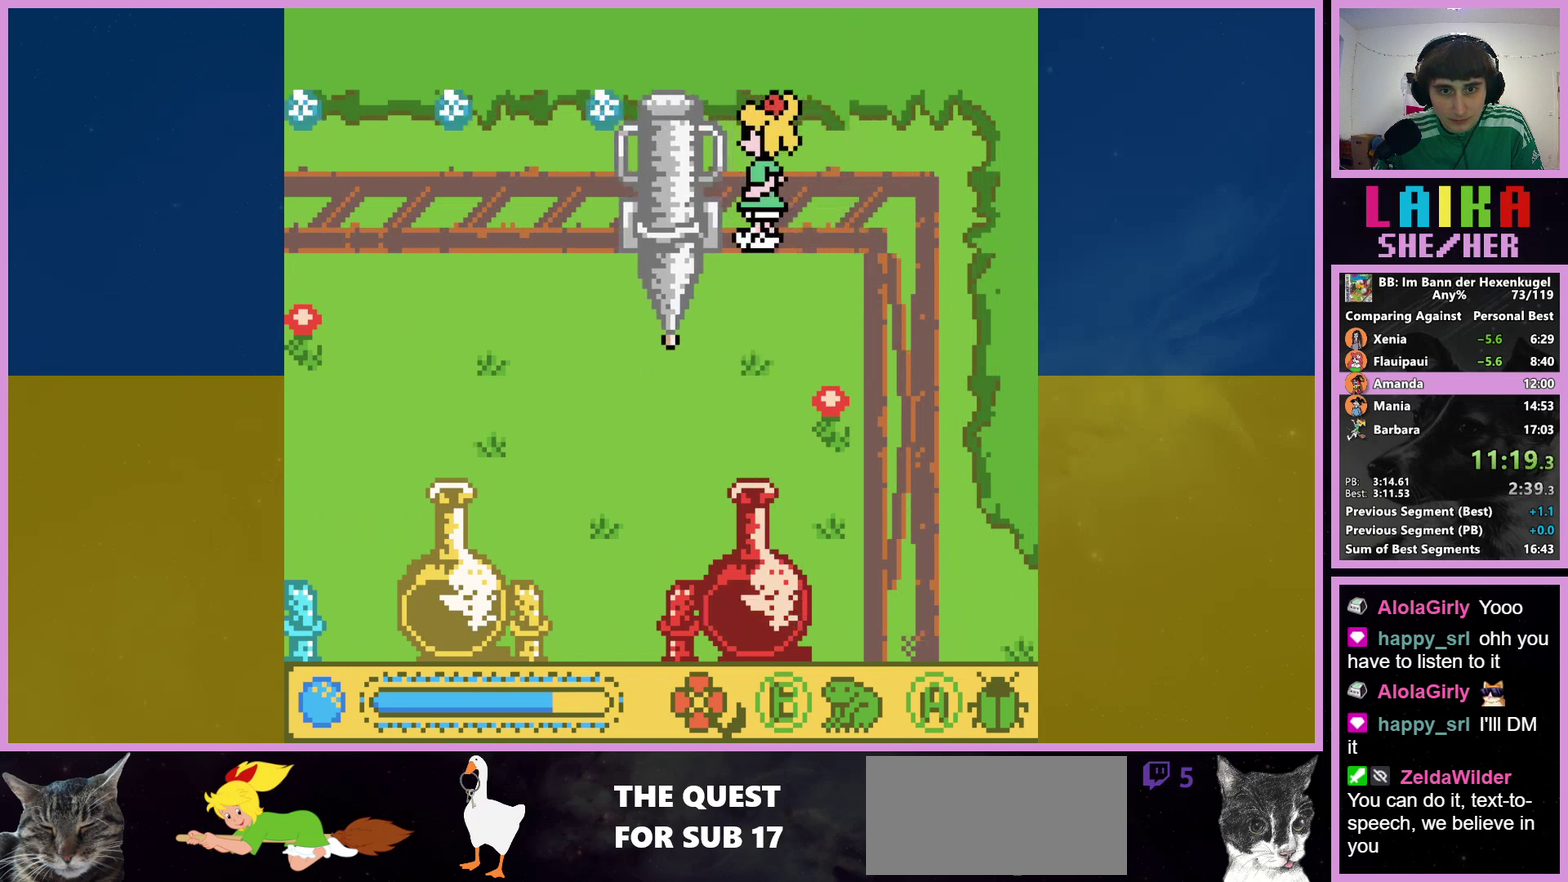
{"buttons": ["DPAD_LEFT"], "events": [[67, "A", "up"], [300, "A", "down"], [400, "A", "up"]]}
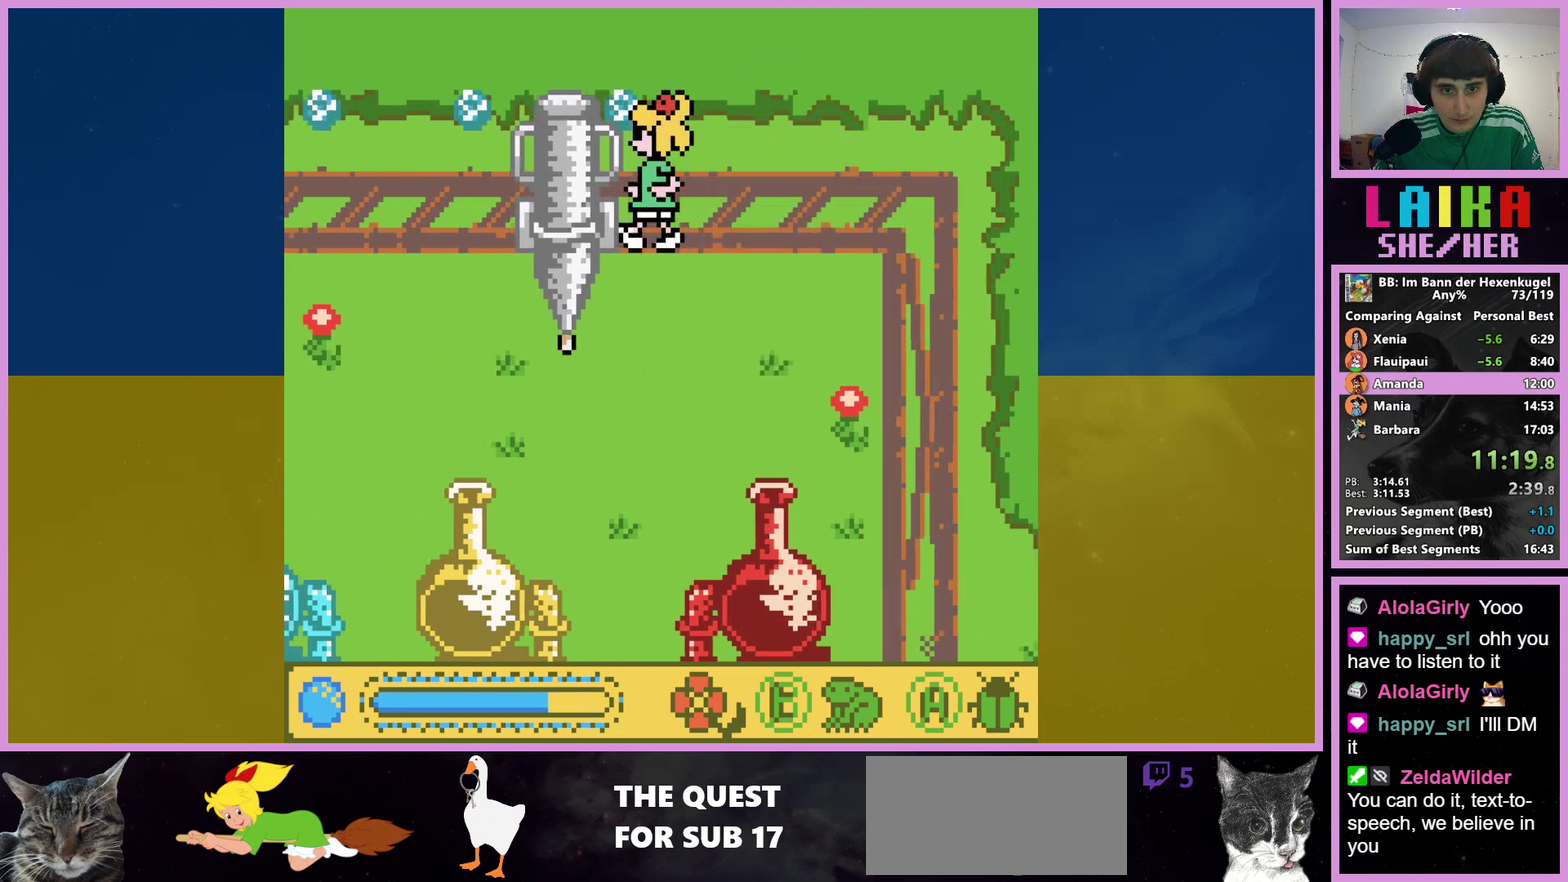
{"buttons": ["DPAD_LEFT"], "events": [[233, "A", "down"], [333, "A", "up"]]}
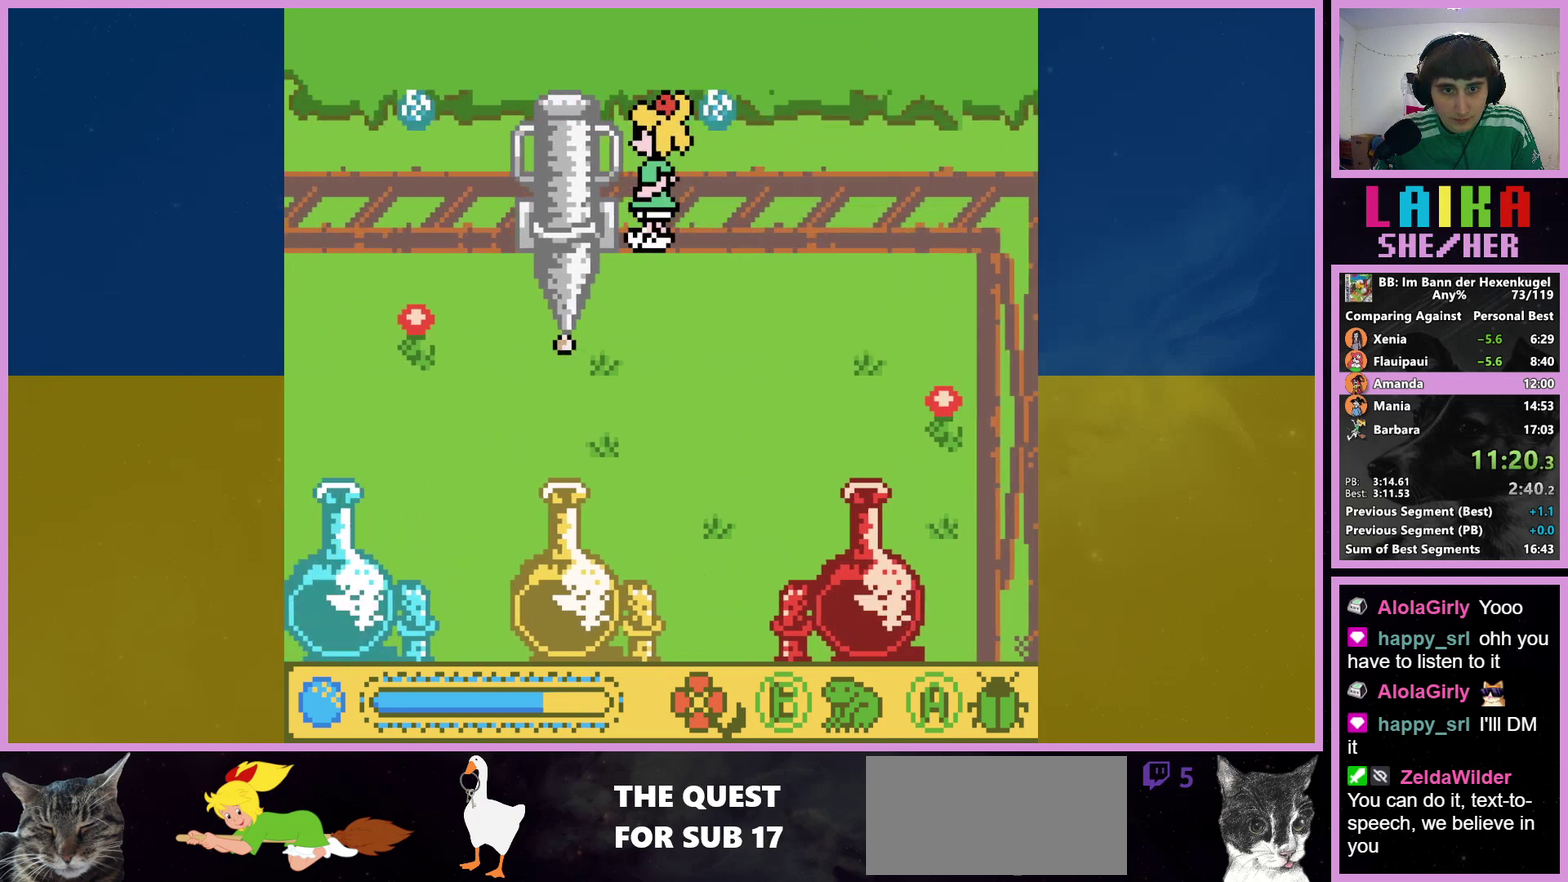
{"buttons": ["DPAD_LEFT"], "events": []}
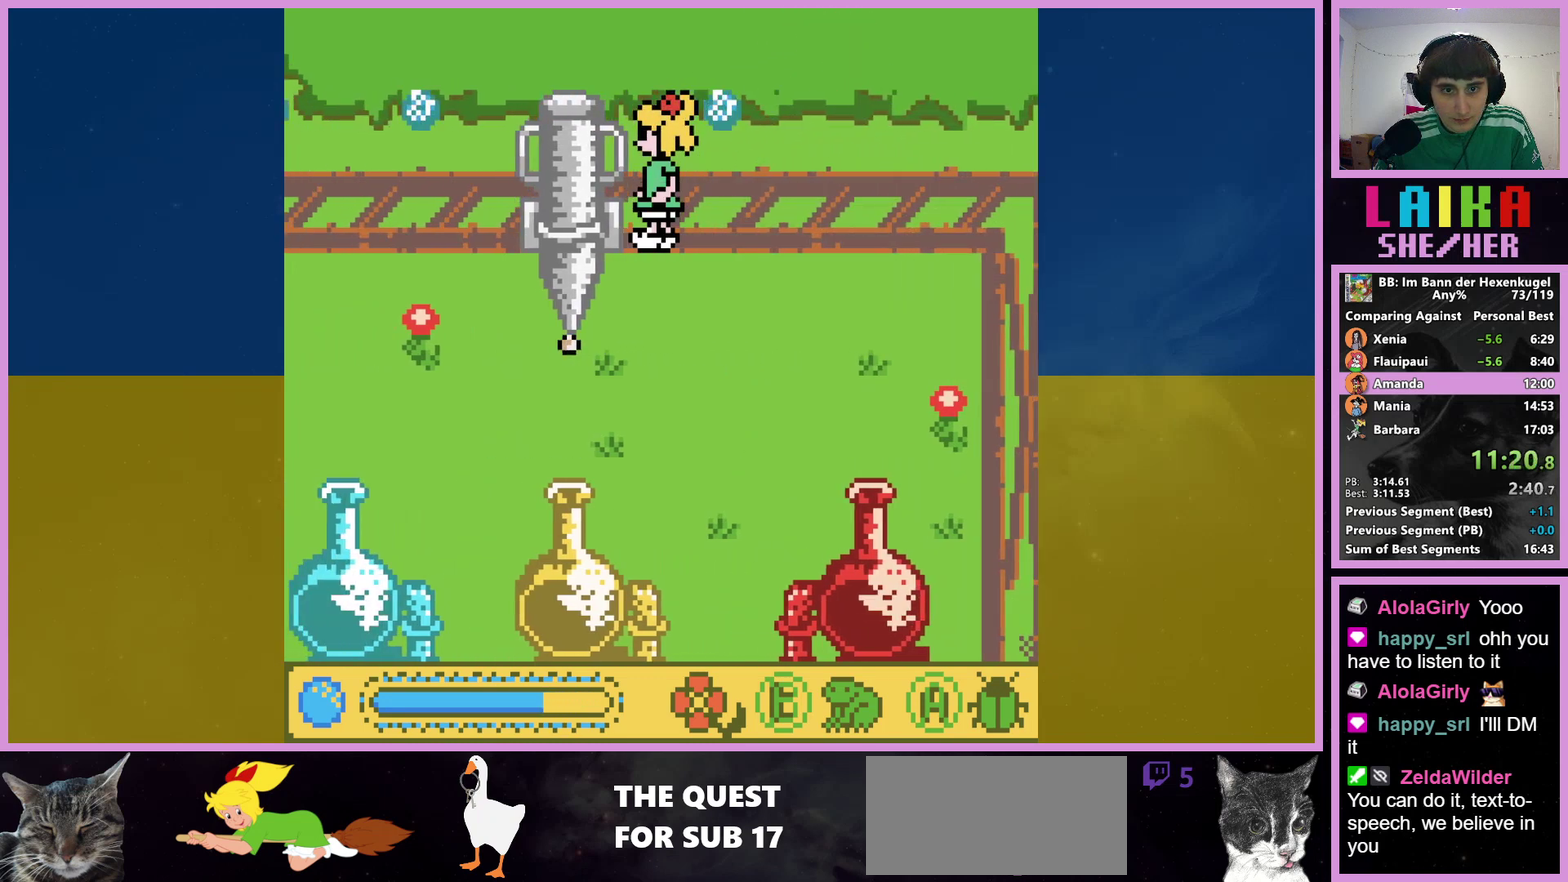
{"buttons": ["DPAD_LEFT"], "events": []}
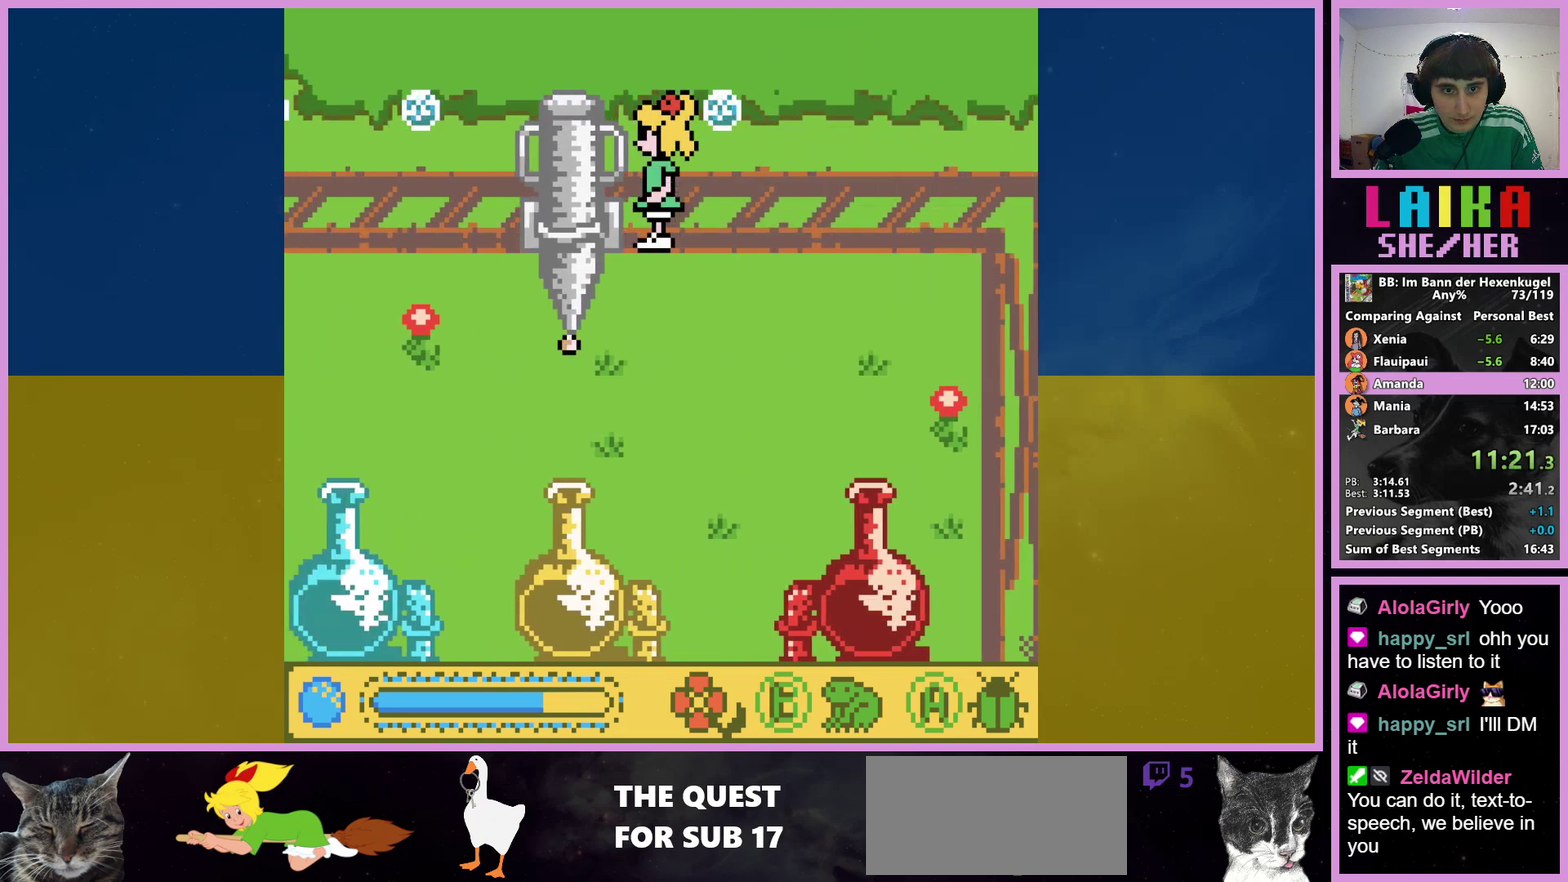
{"buttons": ["DPAD_LEFT"], "events": []}
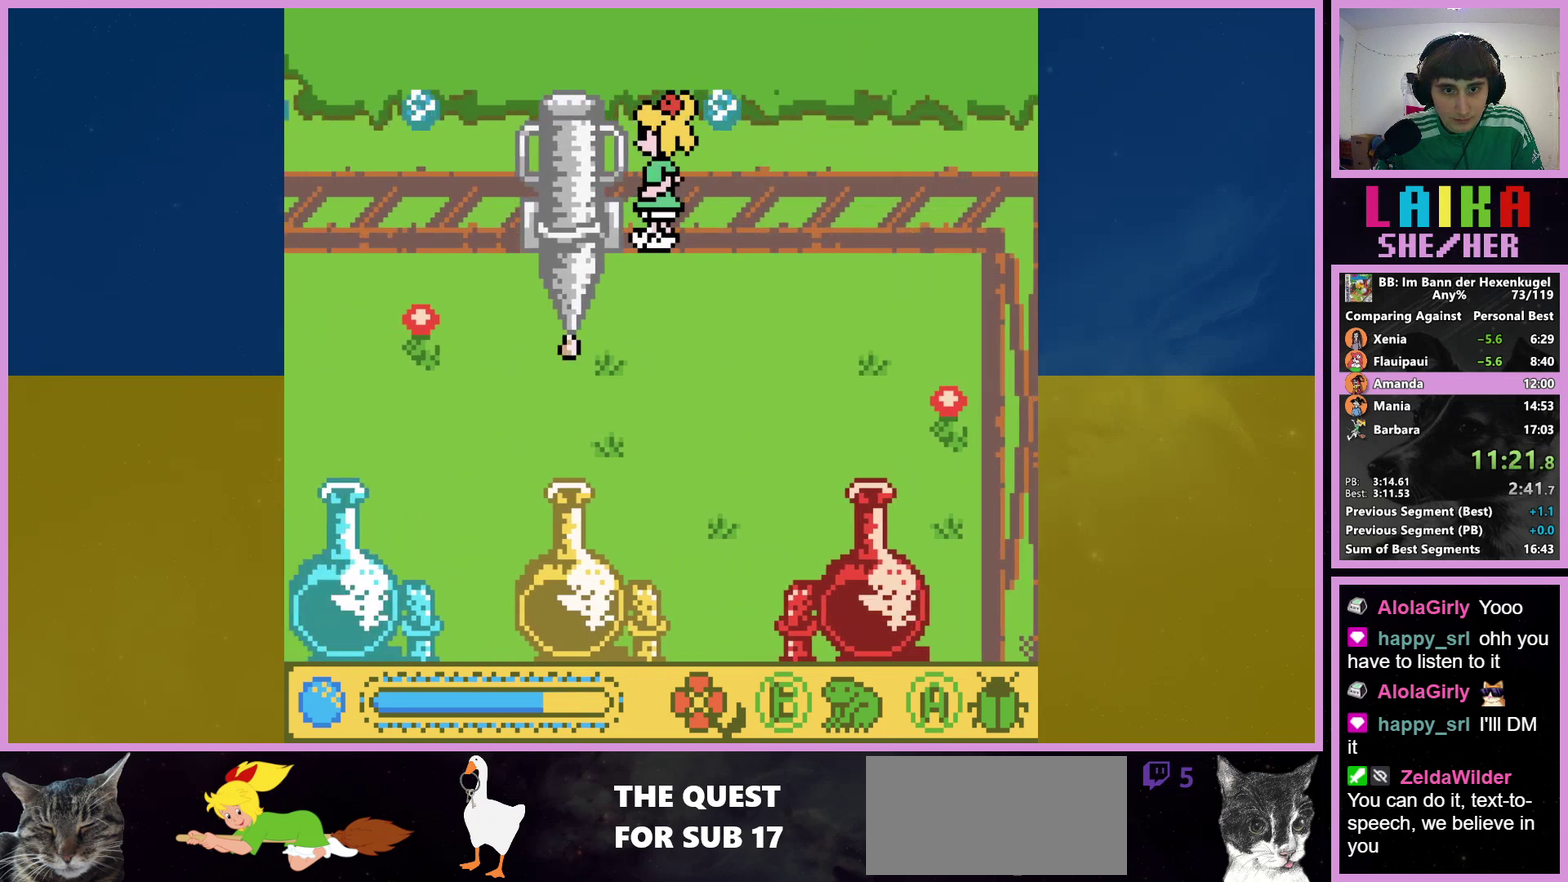
{"buttons": ["DPAD_LEFT"], "events": []}
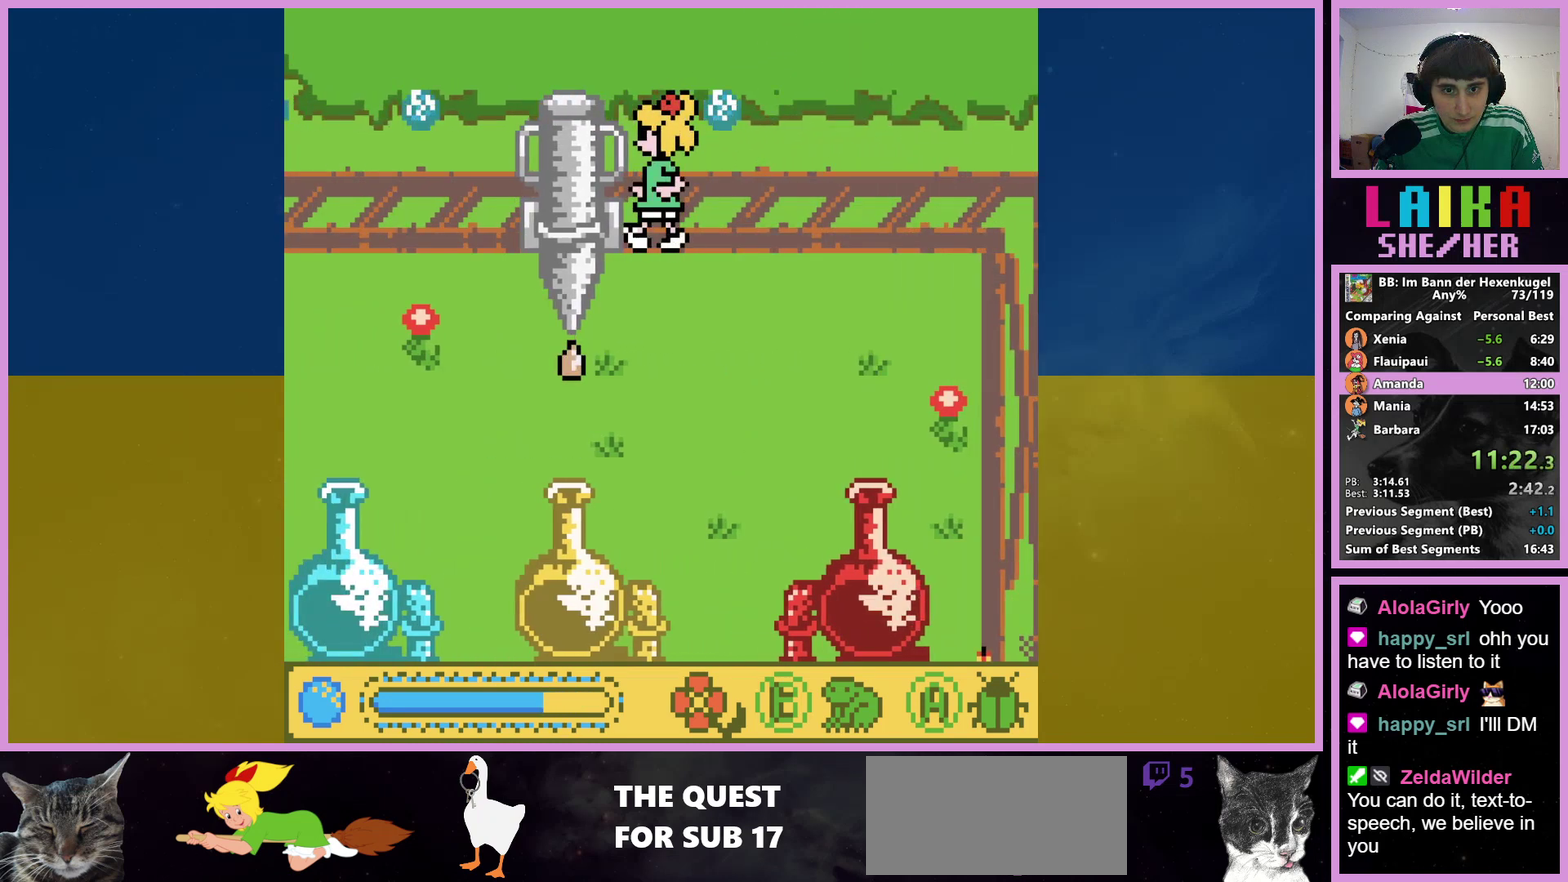
{"buttons": ["DPAD_LEFT"], "events": []}
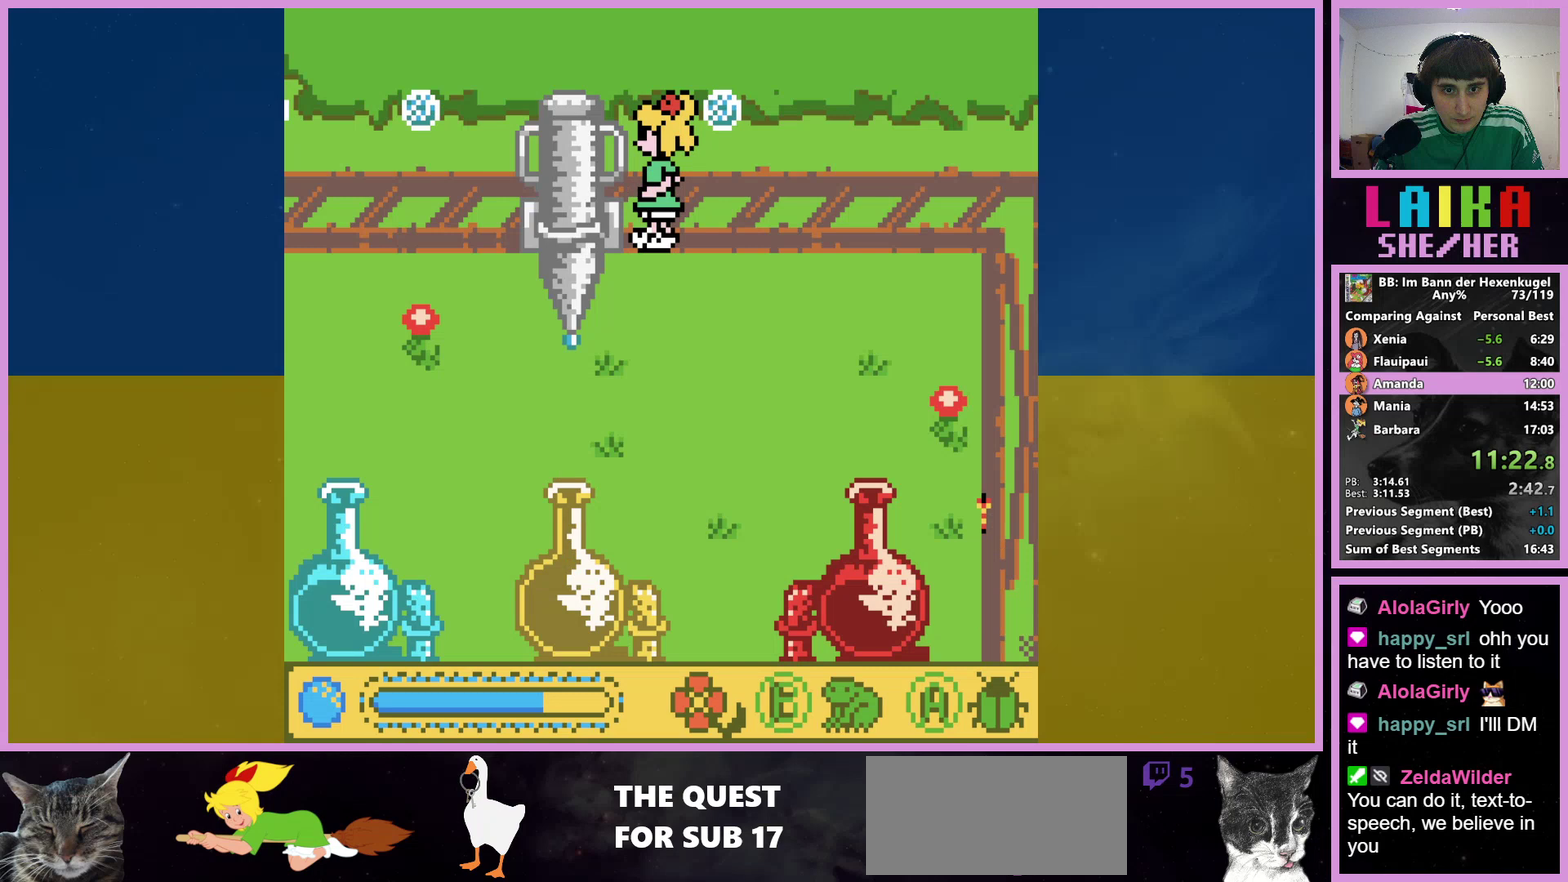
{"buttons": ["DPAD_LEFT"], "events": [[67, "A", "down"], [133, "A", "up"], [367, "A", "down"], [467, "A", "up"]]}
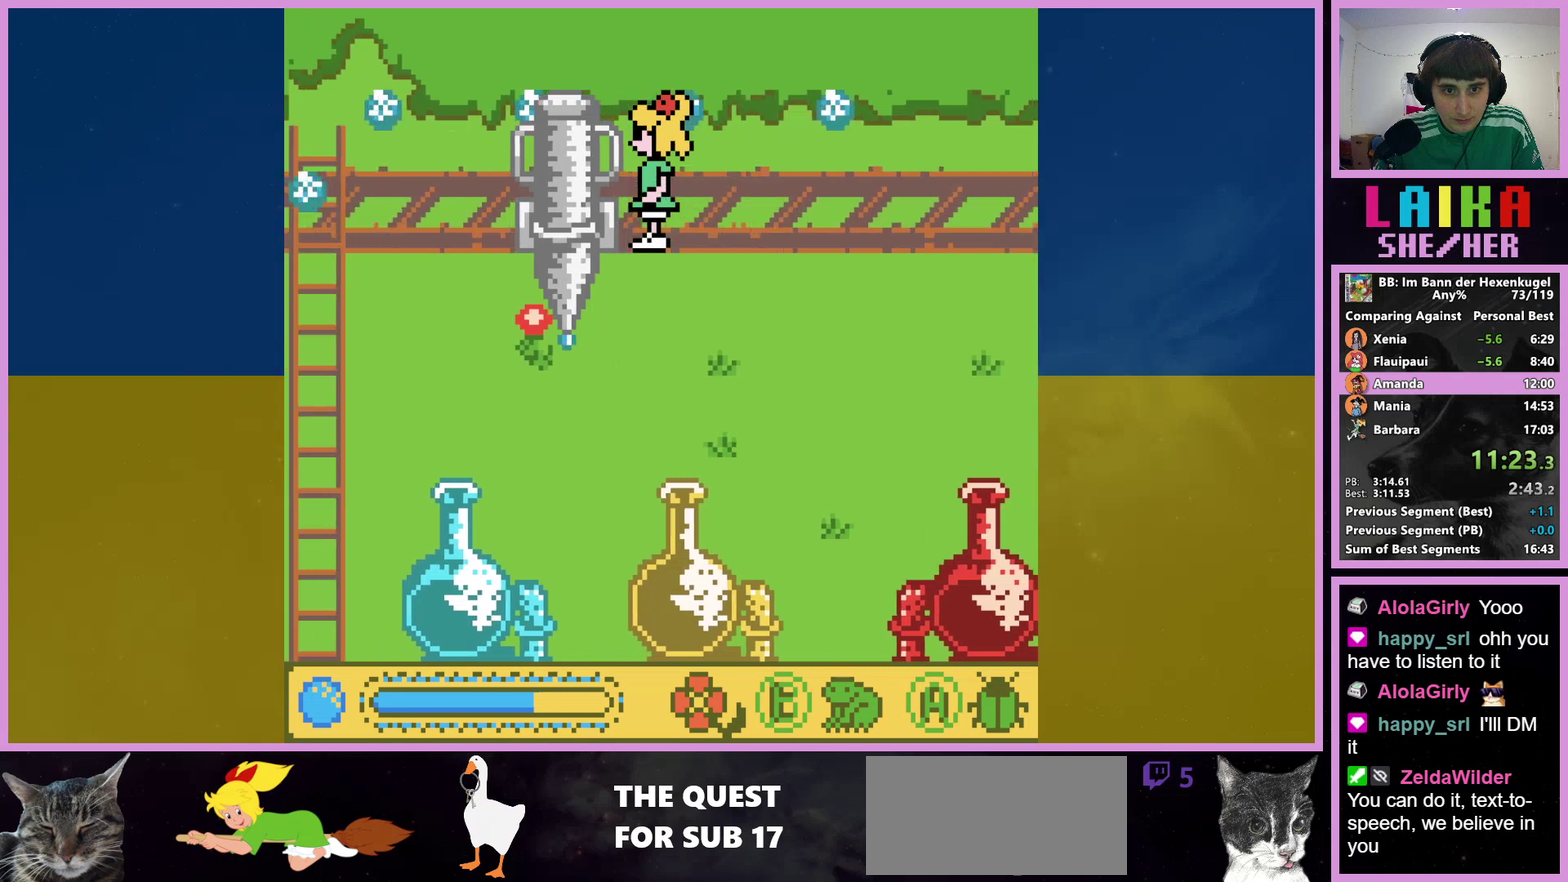
{"buttons": ["DPAD_LEFT"], "events": [[267, "A", "down"], [400, "A", "up"]]}
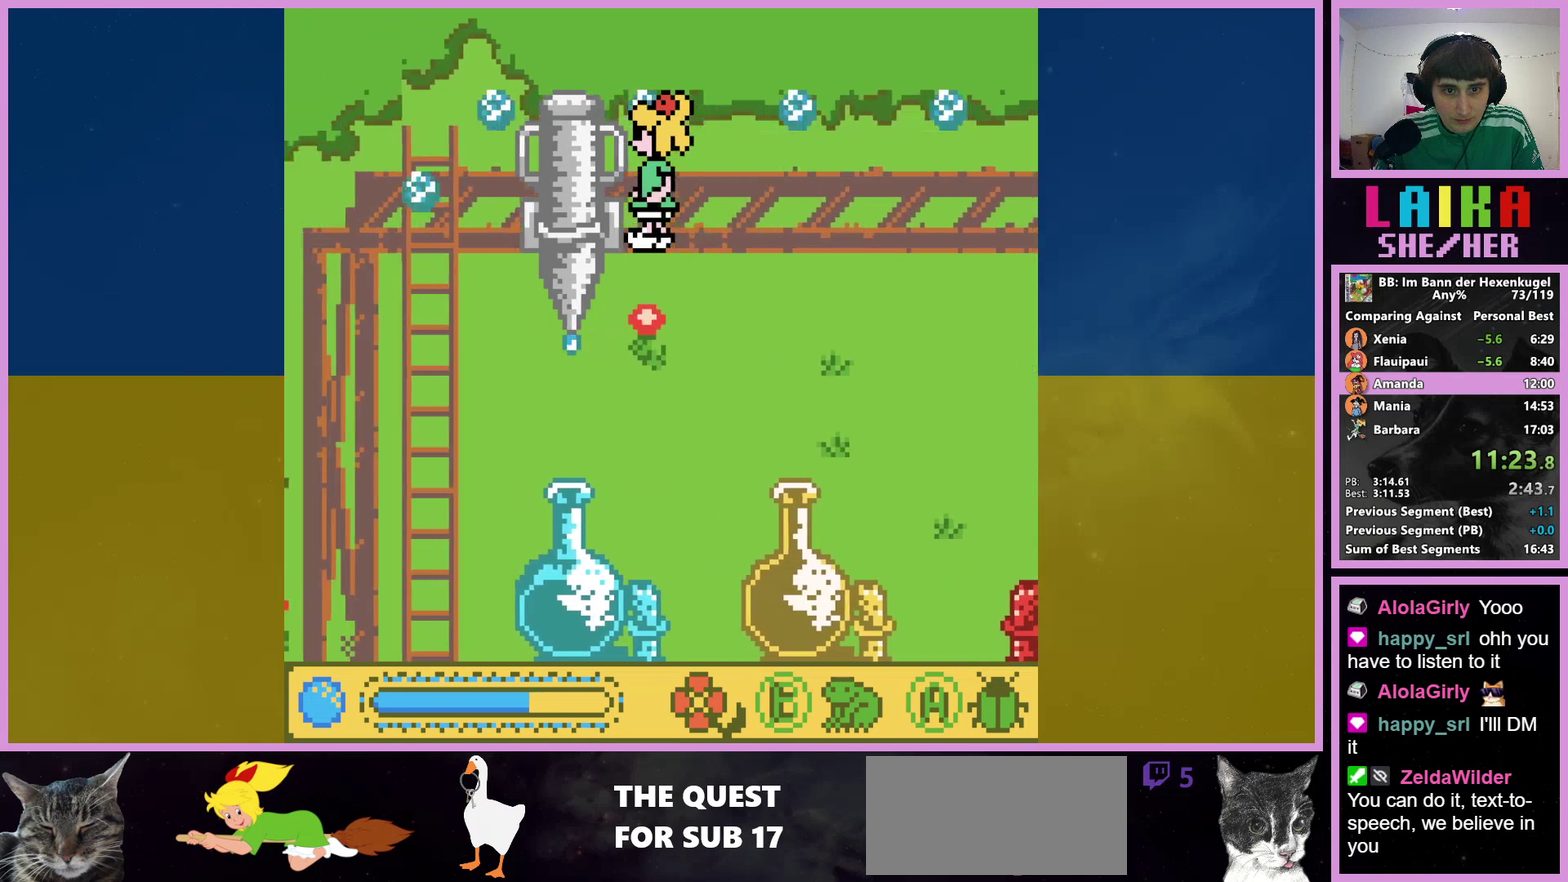
{"buttons": ["DPAD_LEFT"], "events": [[233, "B", "down"], [333, "B", "up"]]}
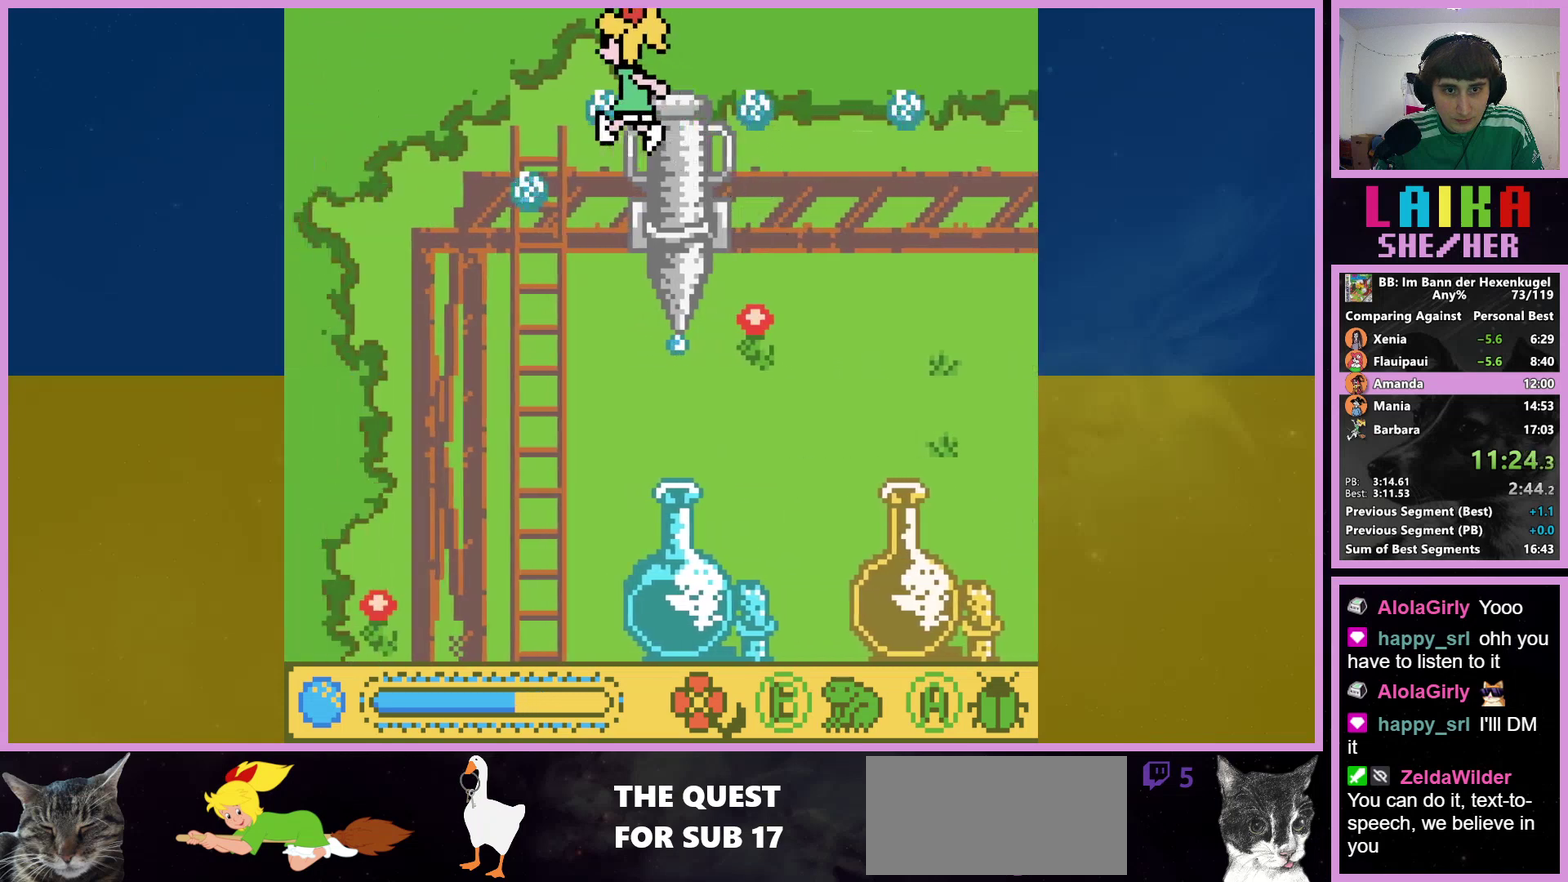
{"buttons": ["DPAD_RIGHT"], "events": [[367, "DPAD_LEFT", "up"], [367, "DPAD_RIGHT", "down"]]}
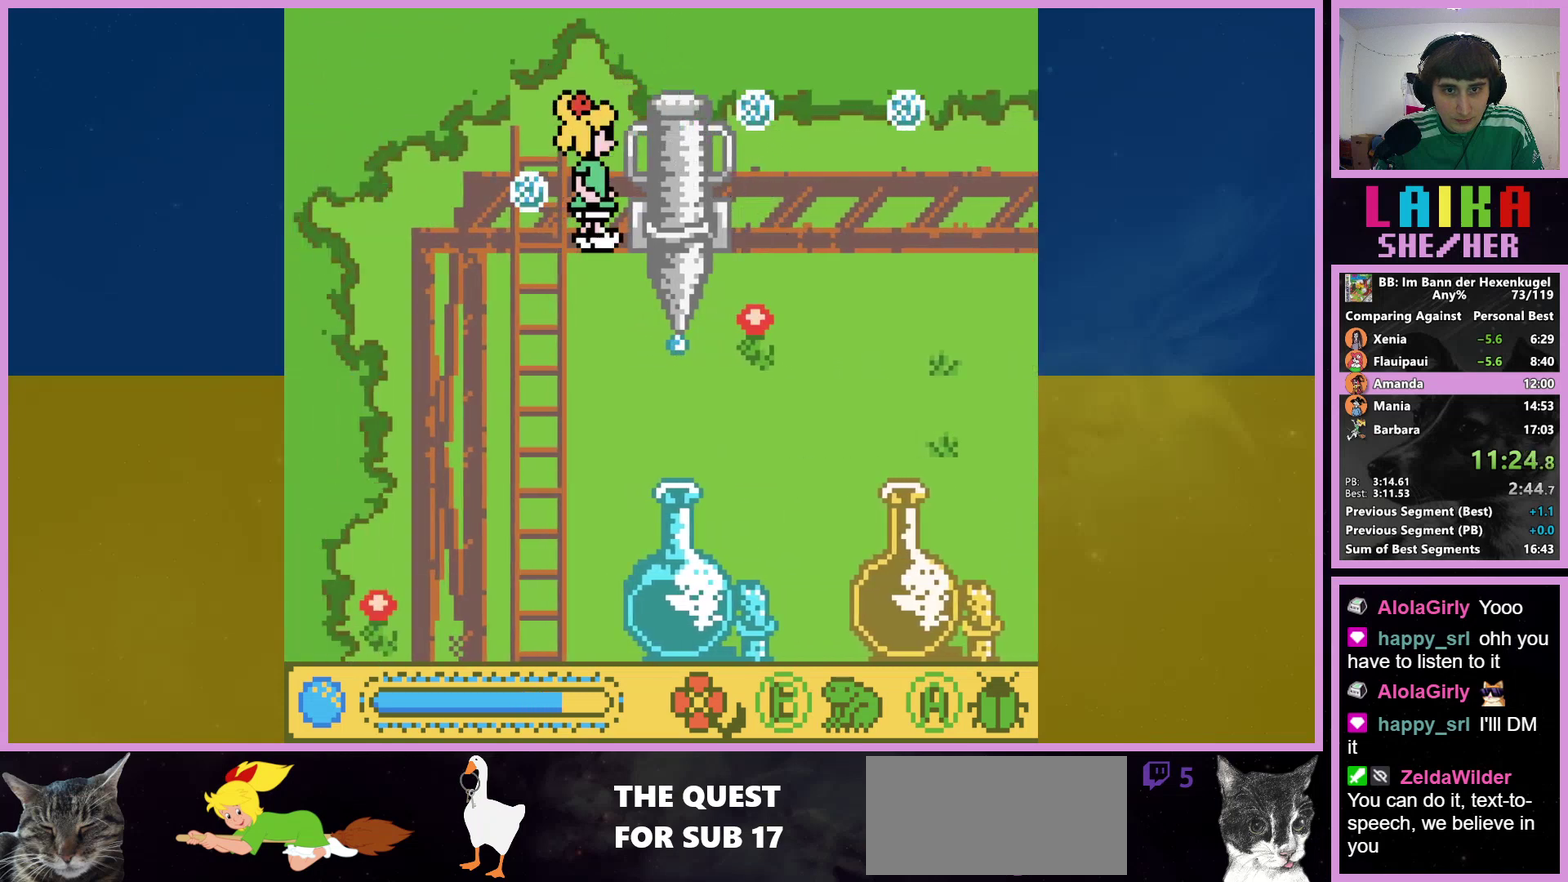
{"buttons": ["DPAD_RIGHT"], "events": []}
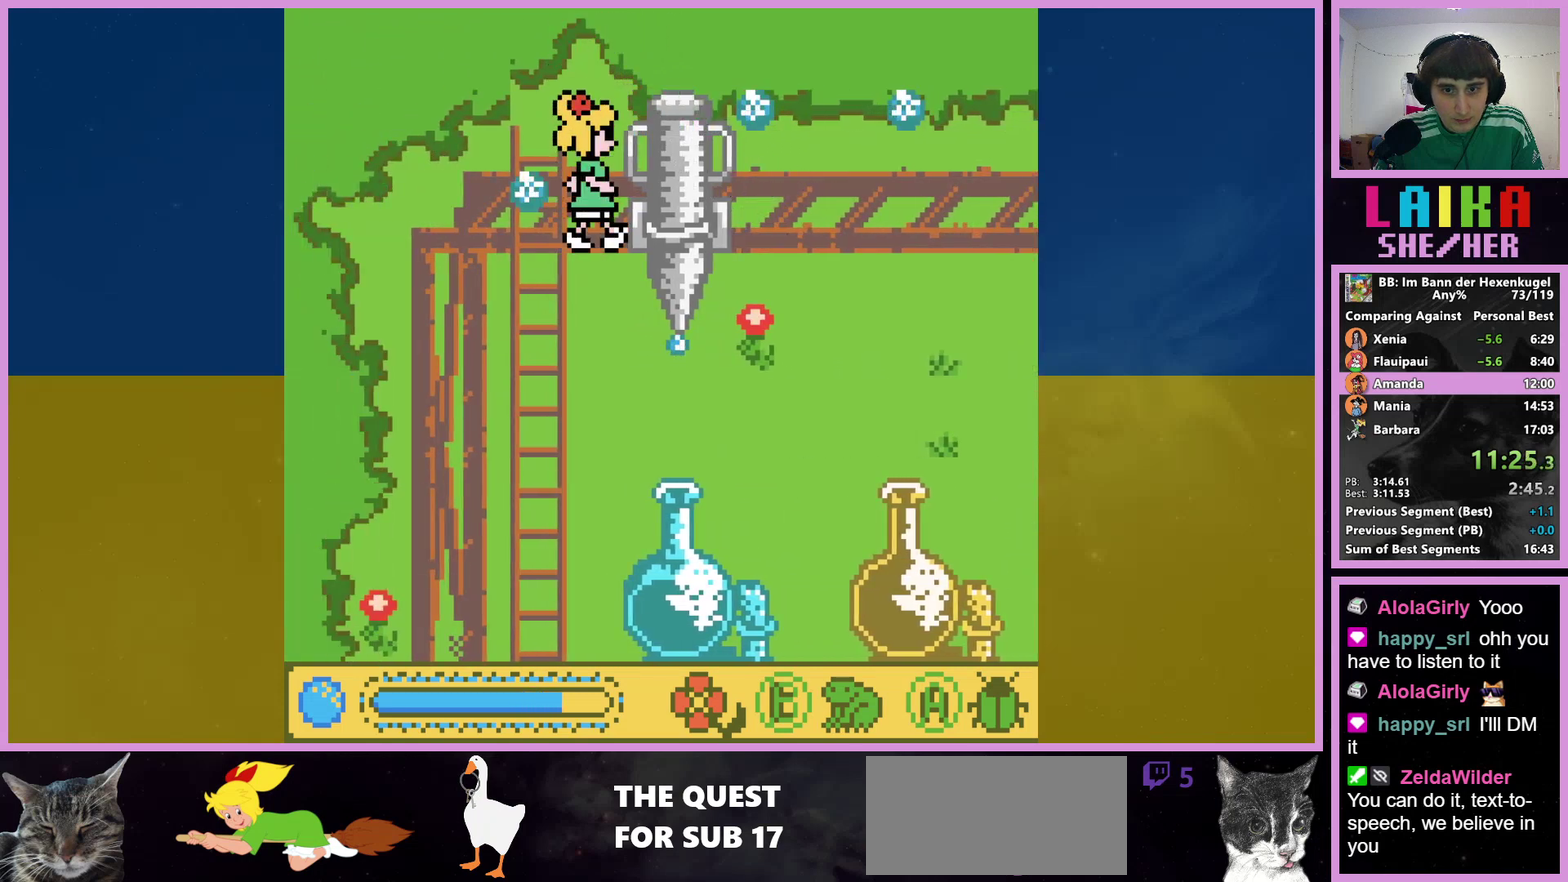
{"buttons": ["DPAD_RIGHT"], "events": []}
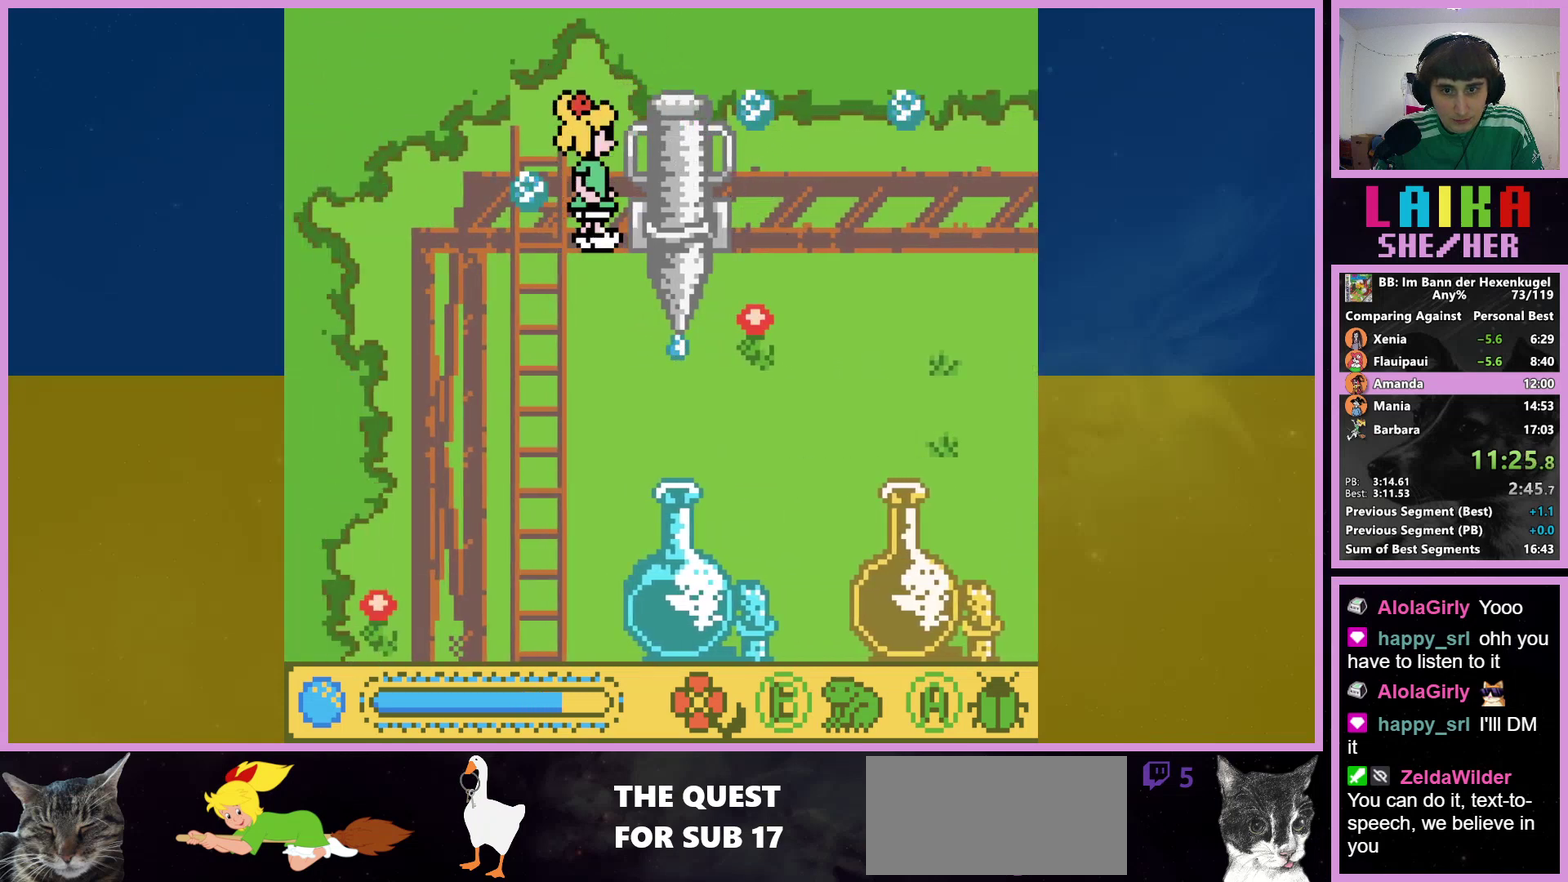
{"buttons": ["DPAD_RIGHT"], "events": []}
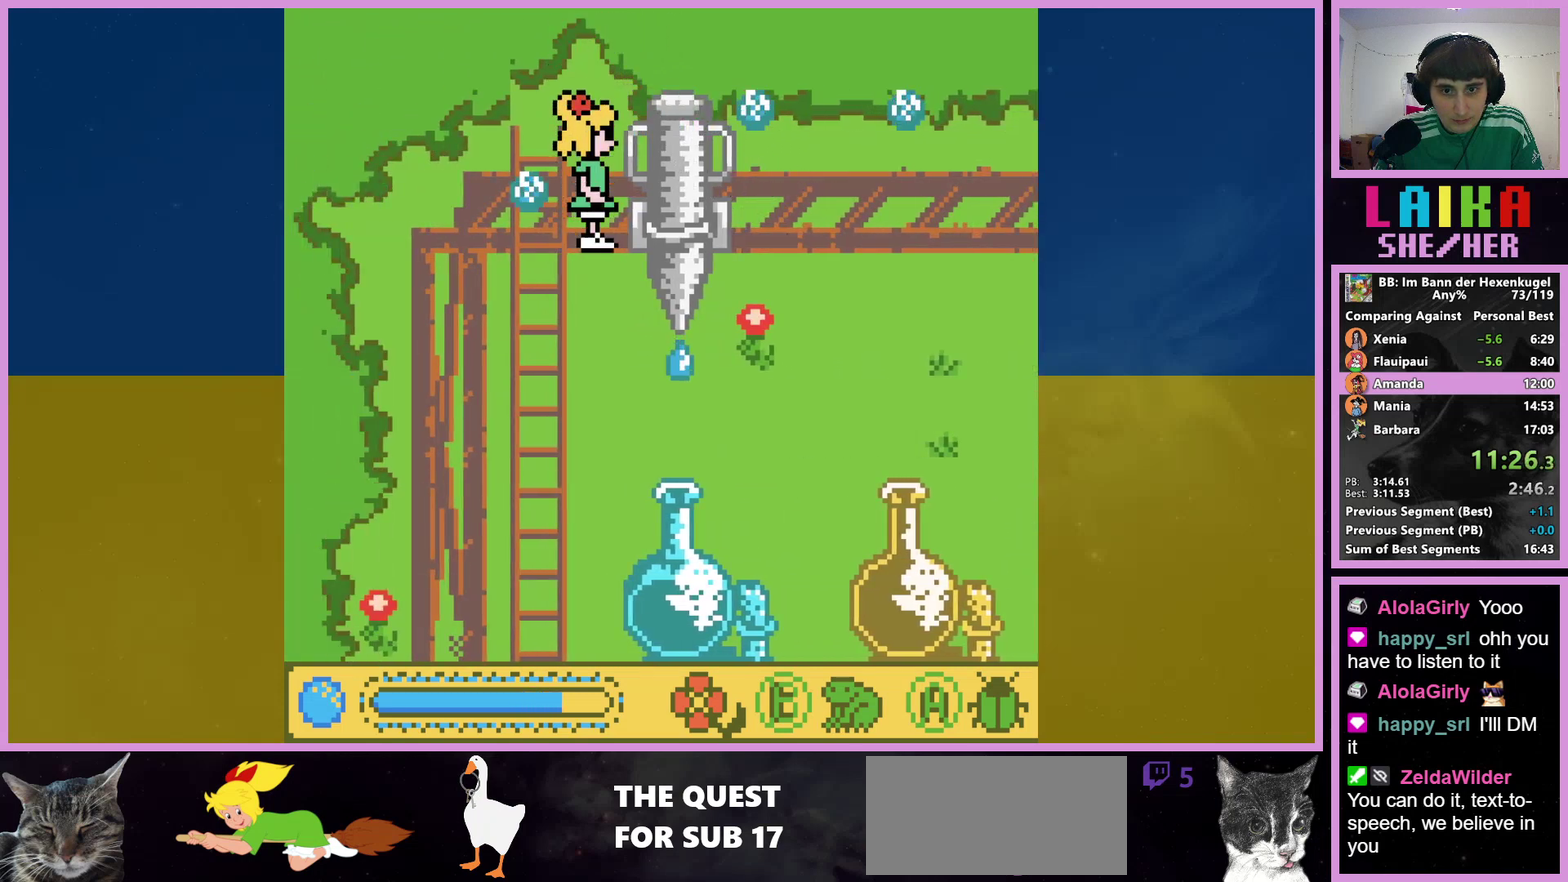
{"buttons": ["A", "DPAD_RIGHT"], "events": [[433, "A", "down"]]}
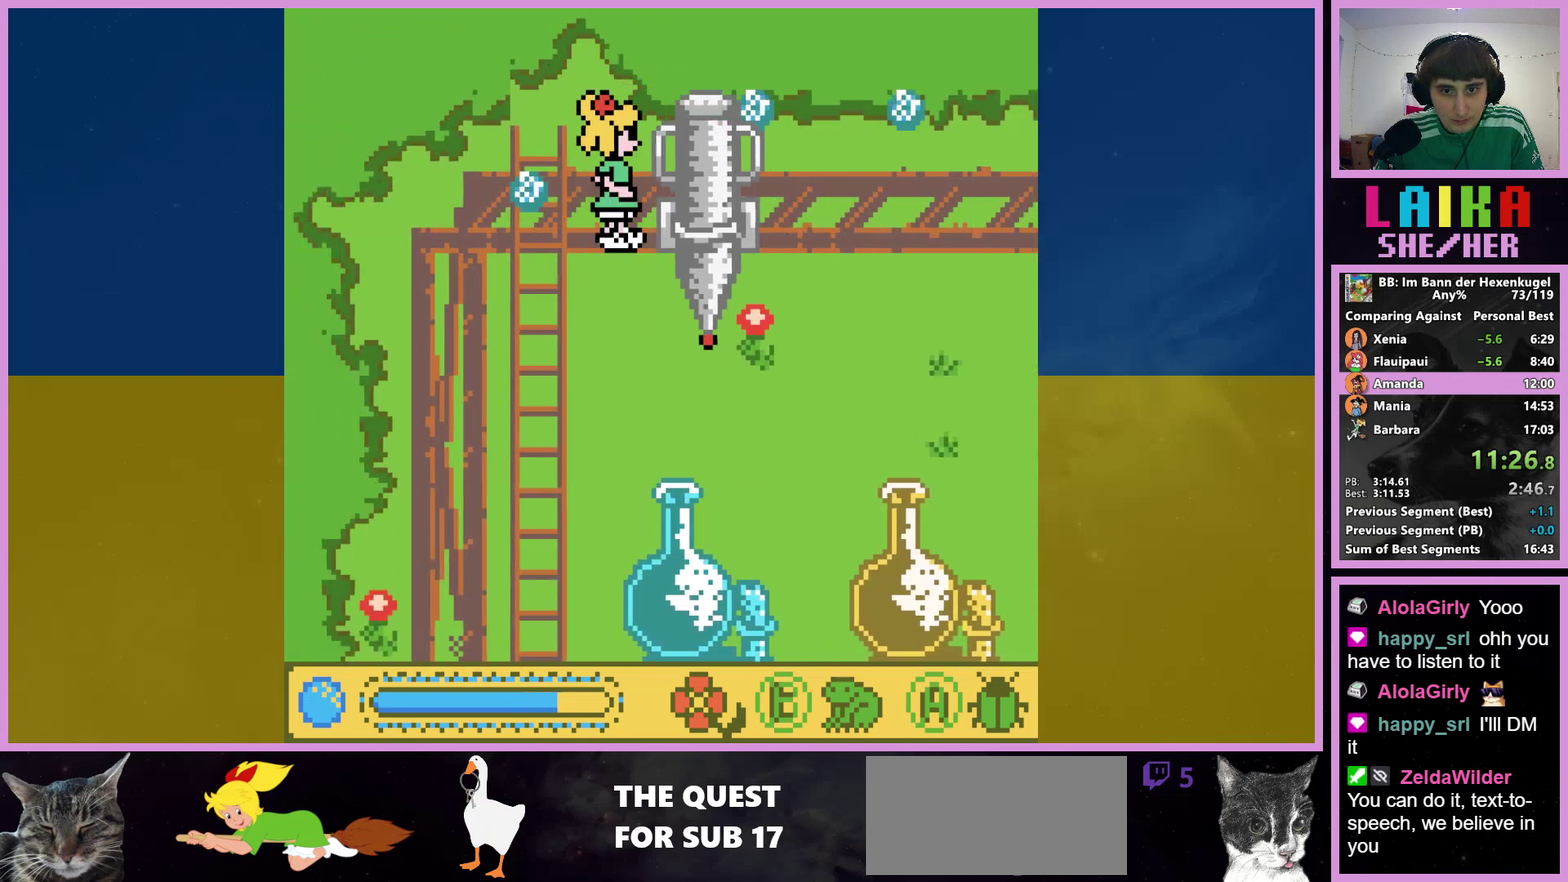
{"buttons": ["DPAD_RIGHT"], "events": [[33, "A", "up"], [267, "A", "down"], [367, "A", "up"]]}
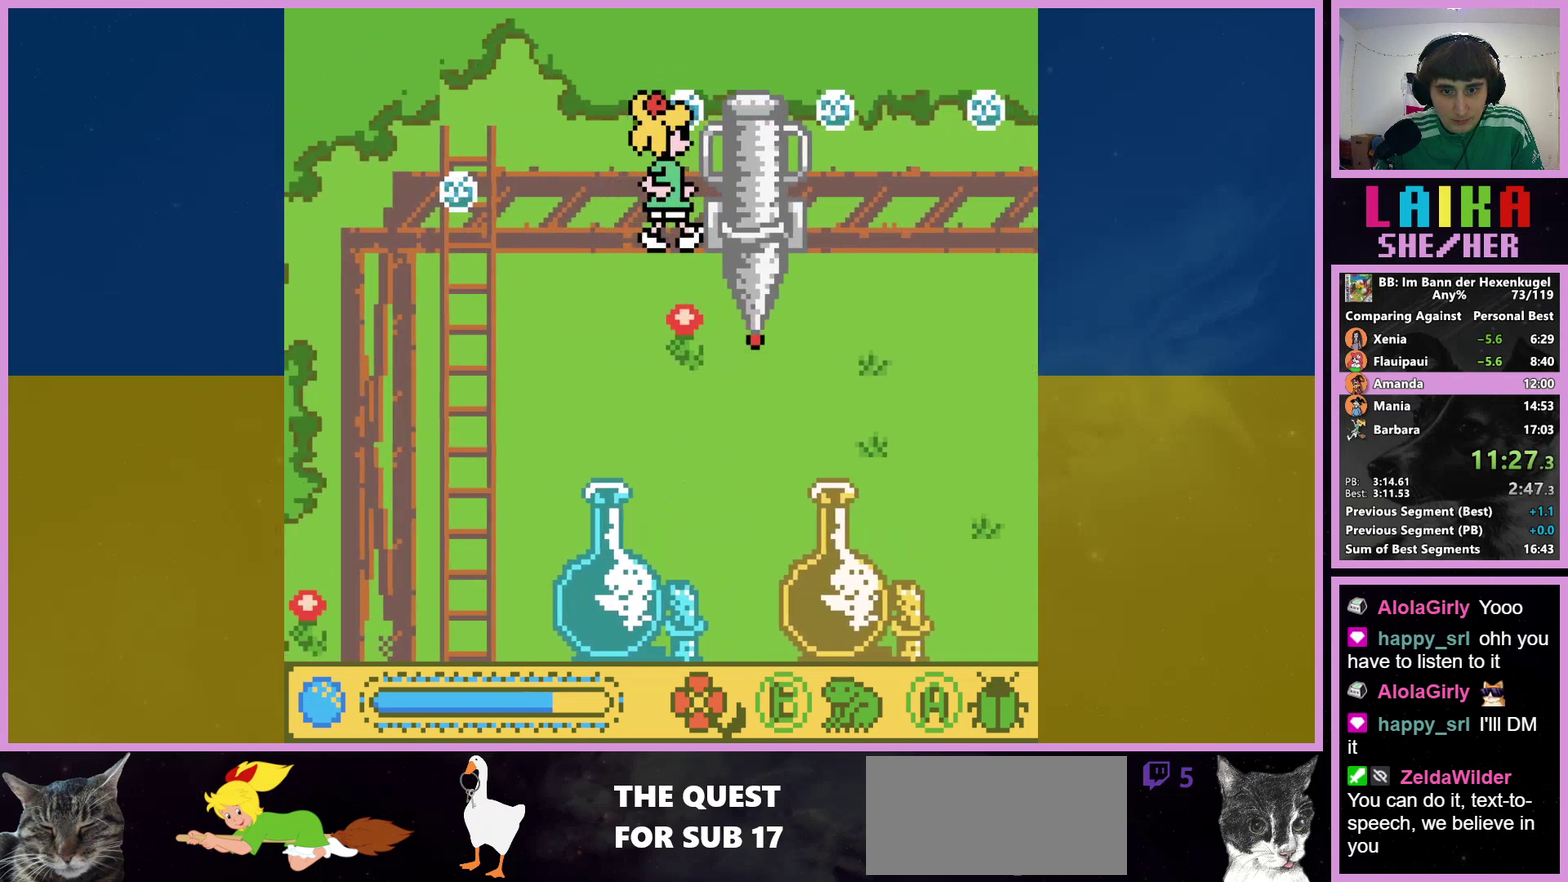
{"buttons": ["DPAD_RIGHT"], "events": [[100, "A", "down"], [200, "A", "up"], [433, "A", "down"], [500, "A", "up"]]}
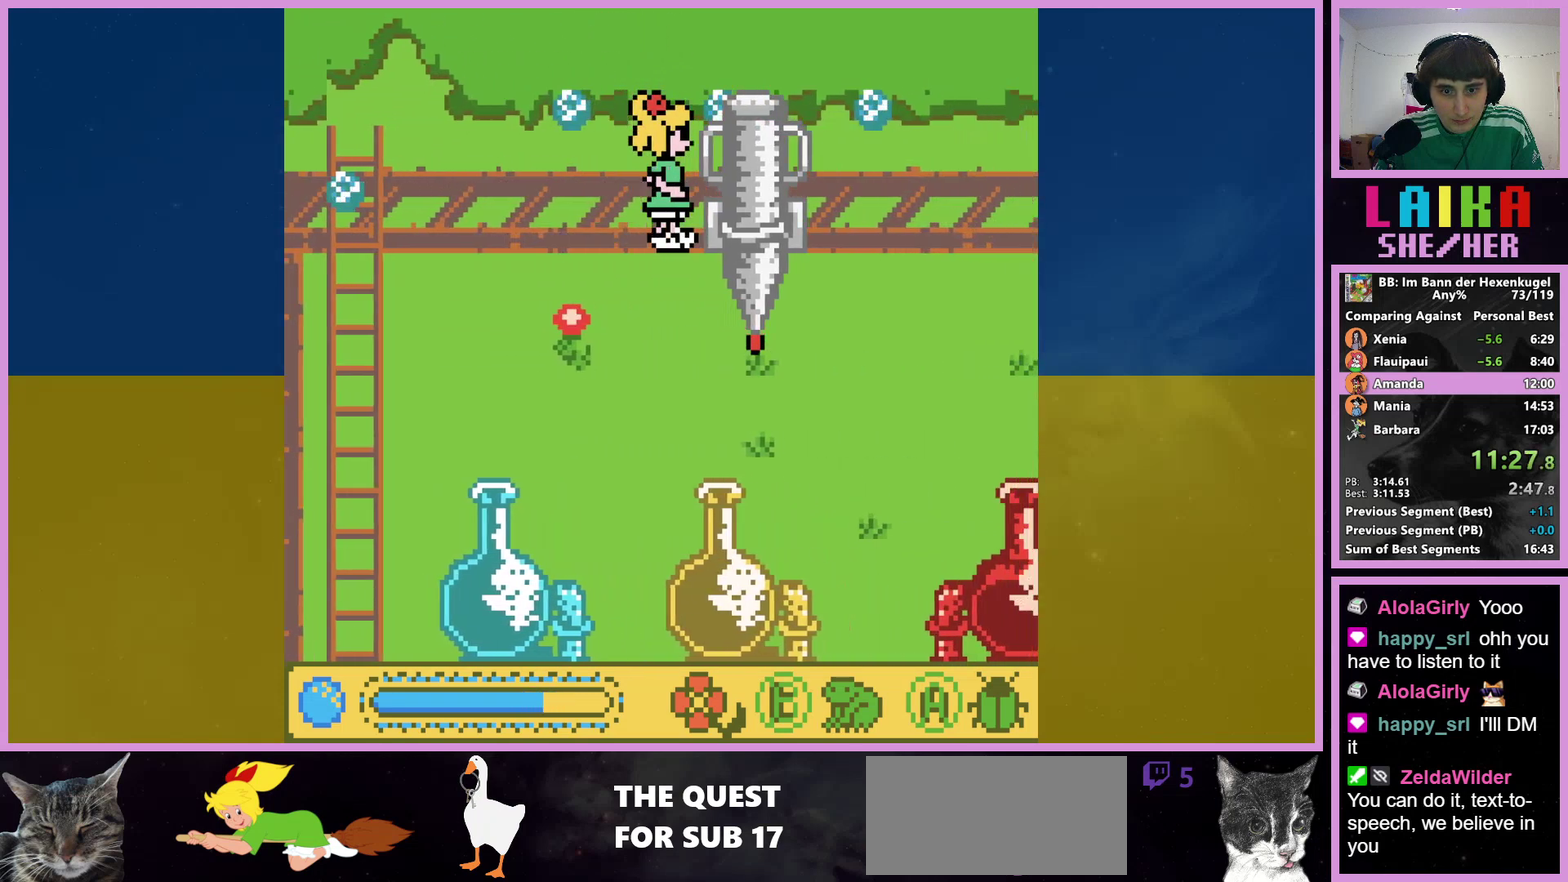
{"buttons": ["DPAD_RIGHT"], "events": [[233, "A", "down"], [333, "A", "up"]]}
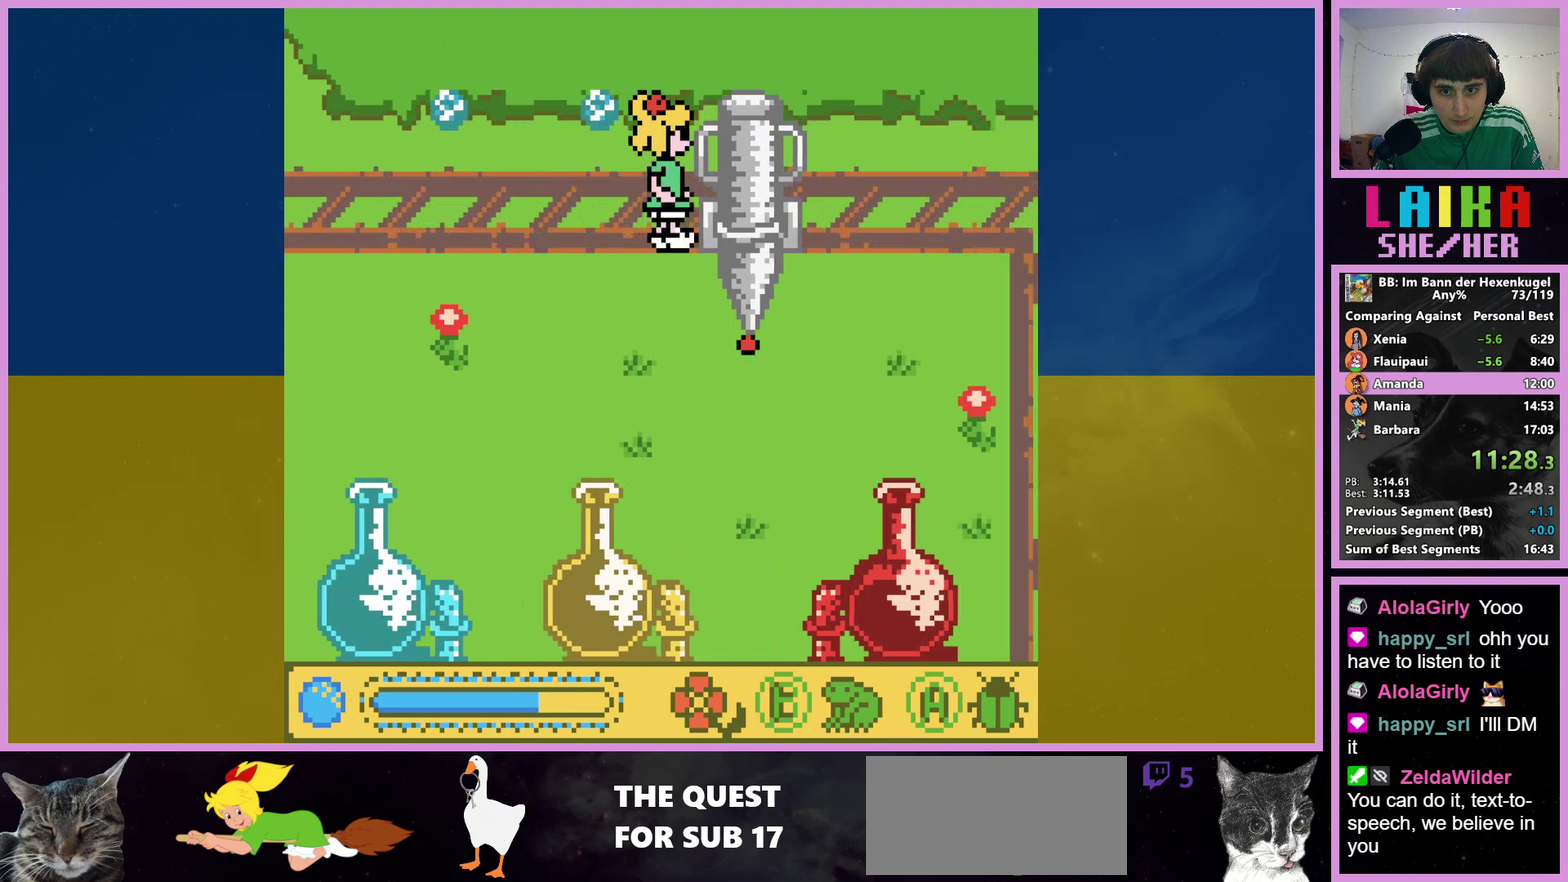
{"buttons": ["A", "DPAD_RIGHT"], "events": [[67, "A", "down"], [167, "A", "up"], [467, "A", "down"]]}
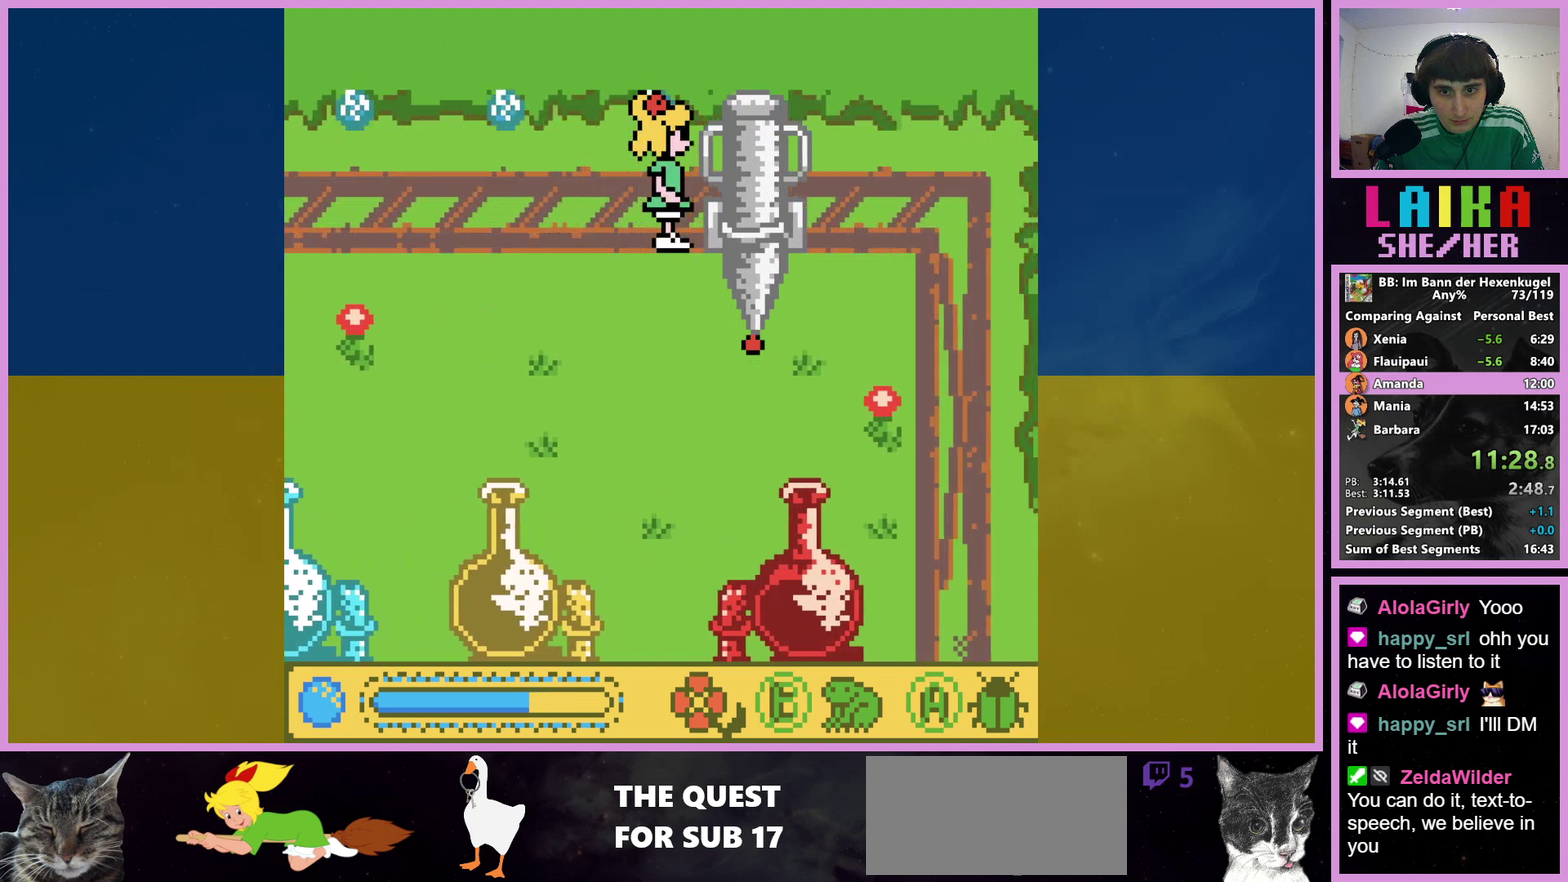
{"buttons": ["DPAD_UP", "DPAD_LEFT"], "events": [[67, "A", "up"], [200, "DPAD_LEFT", "down"], [233, "DPAD_RIGHT", "up"], [433, "DPAD_UP", "down"]]}